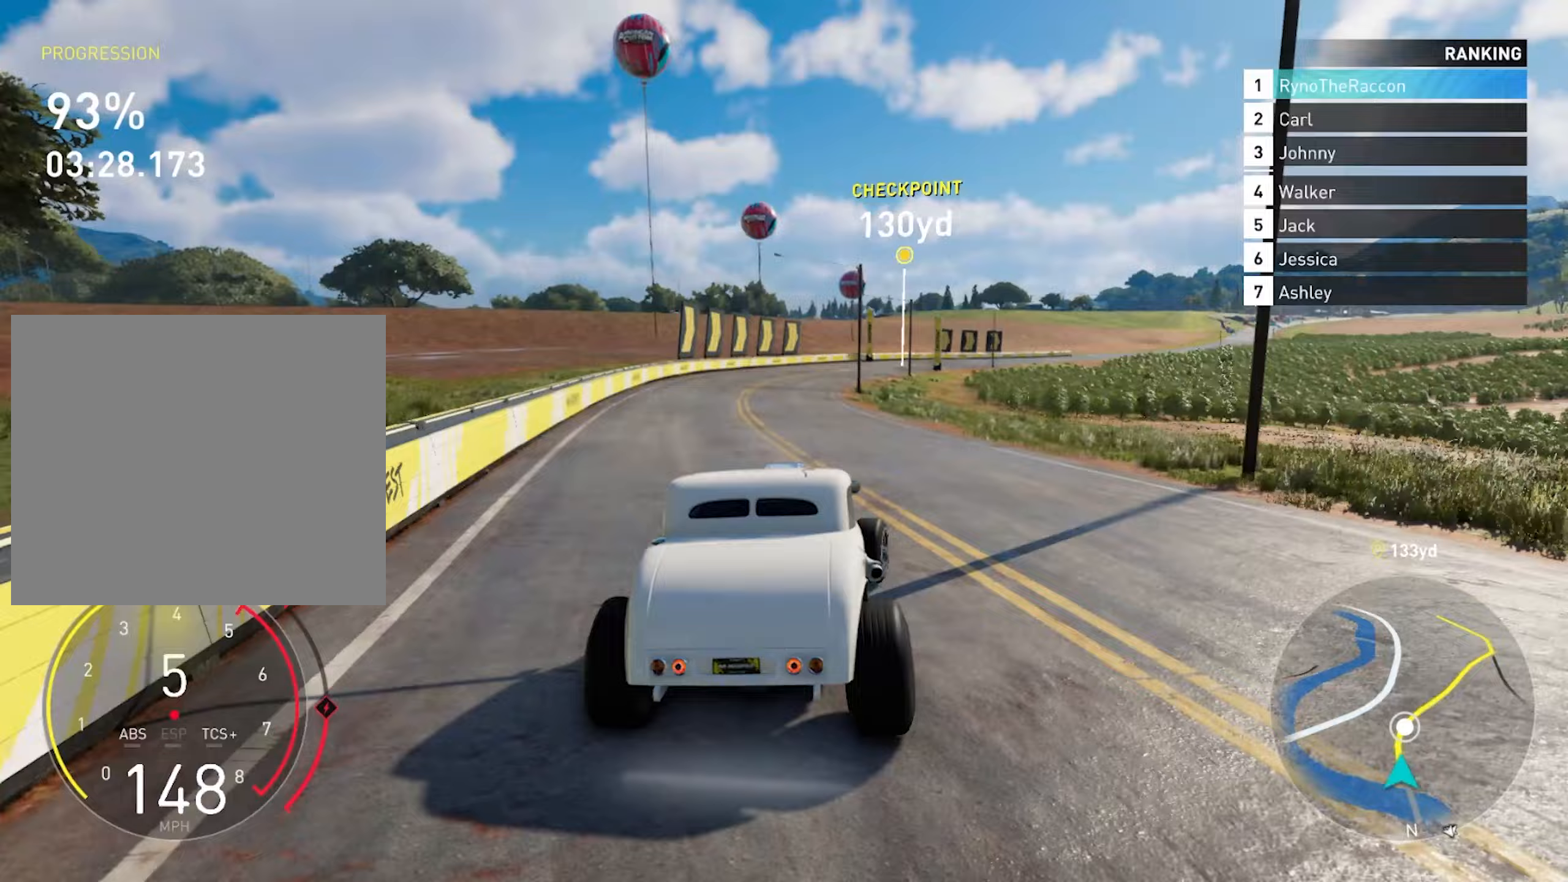
Gameplay with a controller (PlayStation layout); each line is a JSON object with the inputs held at the frame after it. "events" lists button and stick changes between this image and that frame as [ms after this image, input, new state], when the widget could be followed in between. Not read: HOME L3 R3.
{"buttons": ["R2"], "left_stick": "right", "right_stick": "center", "events": [[17, "left_stick", "center"], [200, "left_stick", "right"]]}
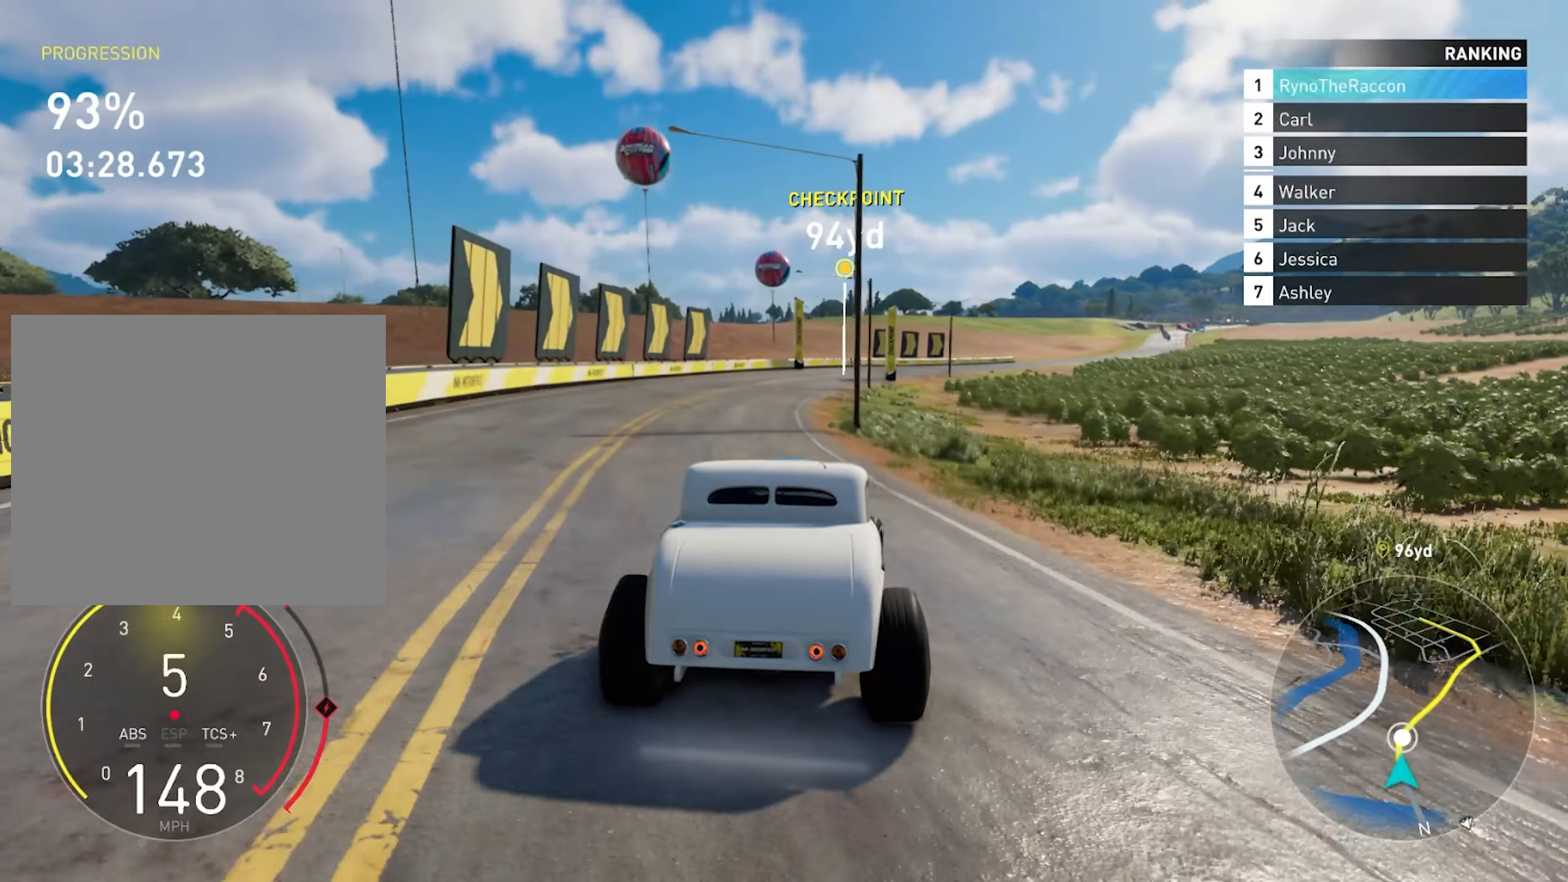
{"buttons": ["R2"], "left_stick": "right", "right_stick": "center", "events": []}
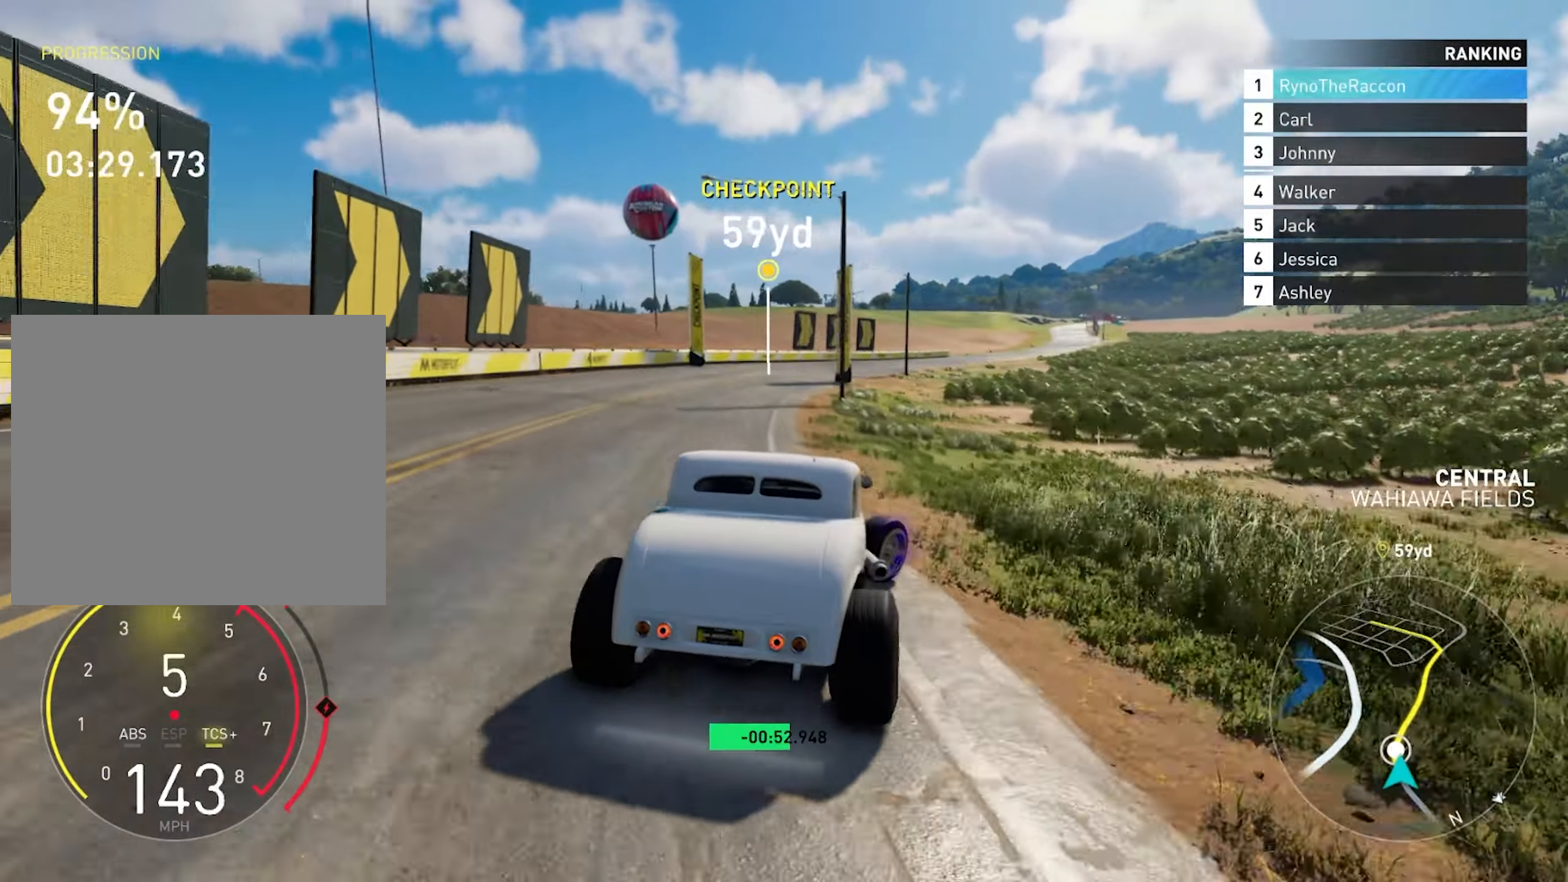
{"buttons": ["R2"], "left_stick": "center", "right_stick": "center", "events": [[67, "left_stick", "center"], [333, "left_stick", "left"], [467, "left_stick", "center"]]}
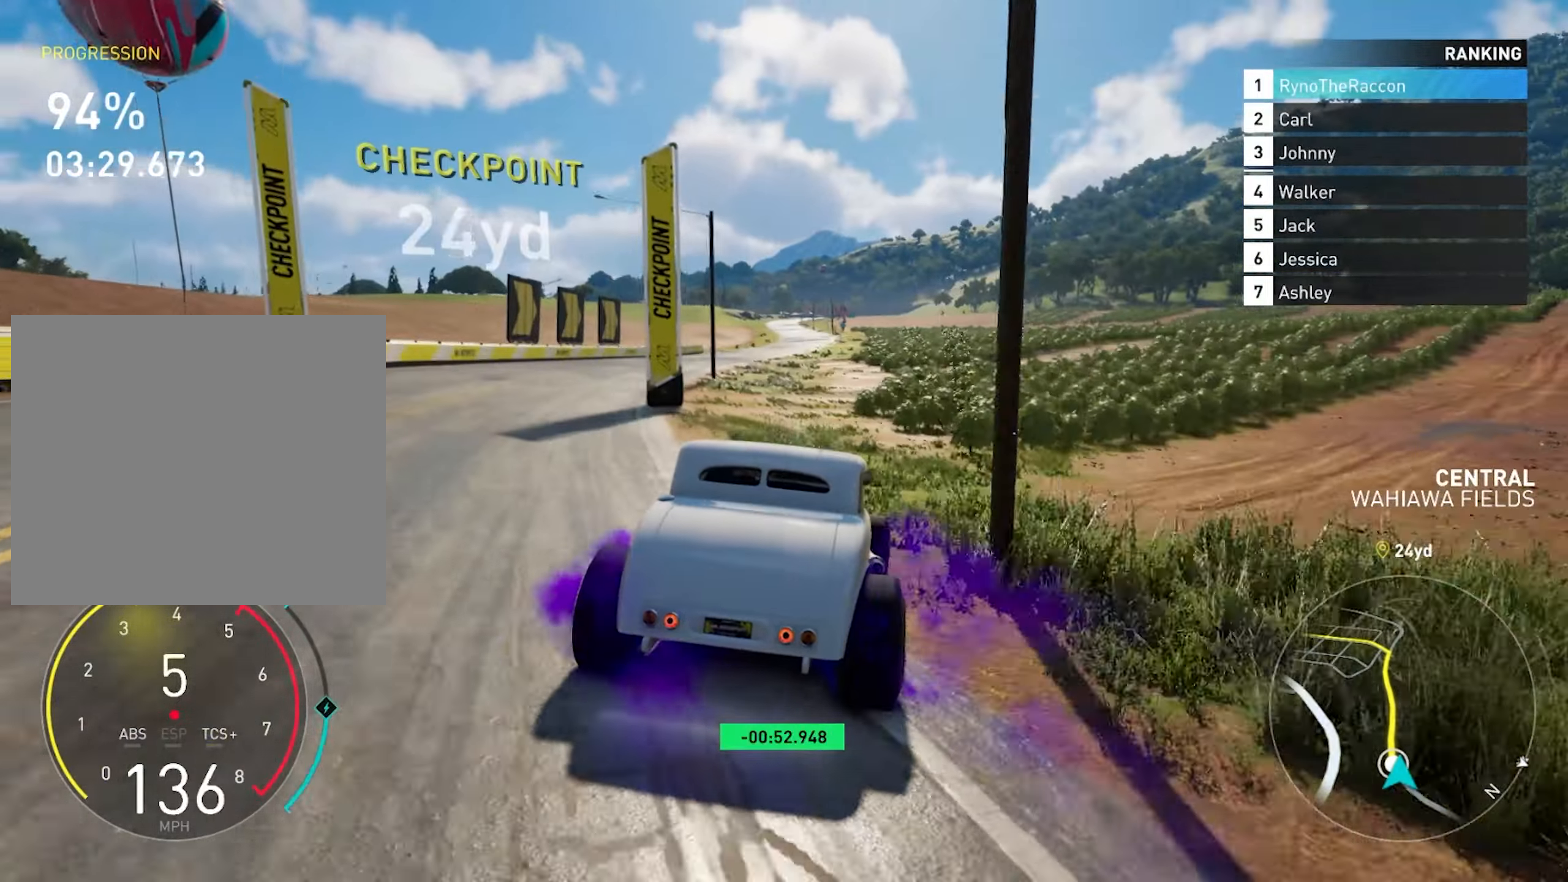
{"buttons": ["CROSS", "R2"], "left_stick": "right", "right_stick": "center", "events": [[400, "CROSS", "down"], [433, "left_stick", "right"]]}
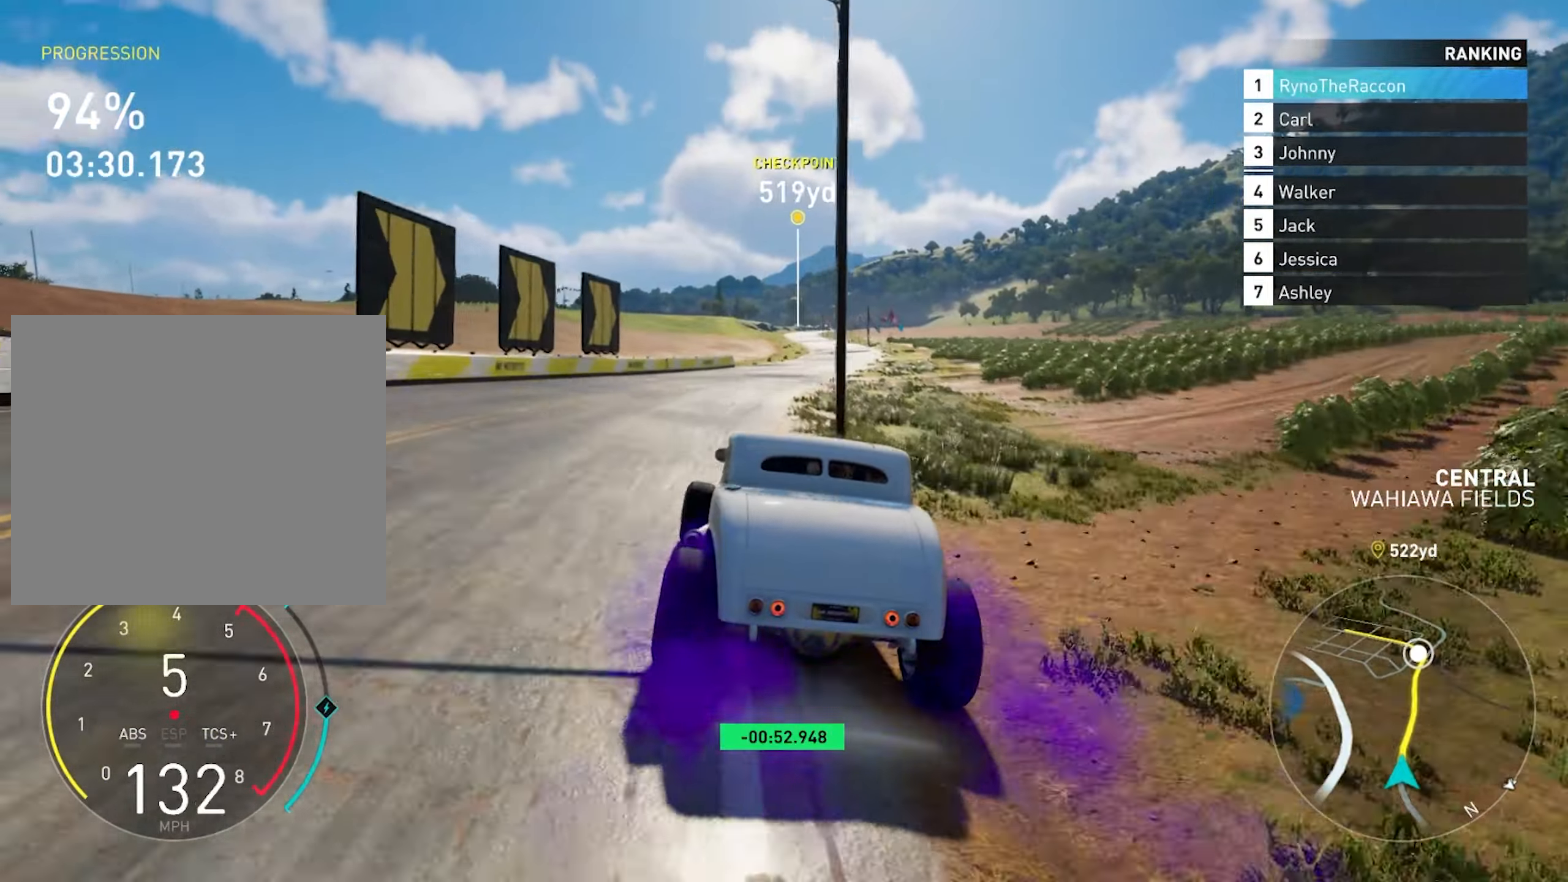
{"buttons": ["CROSS", "R2"], "left_stick": "center", "right_stick": "center", "events": [[117, "left_stick", "center"], [183, "CROSS", "up"], [367, "CROSS", "down"]]}
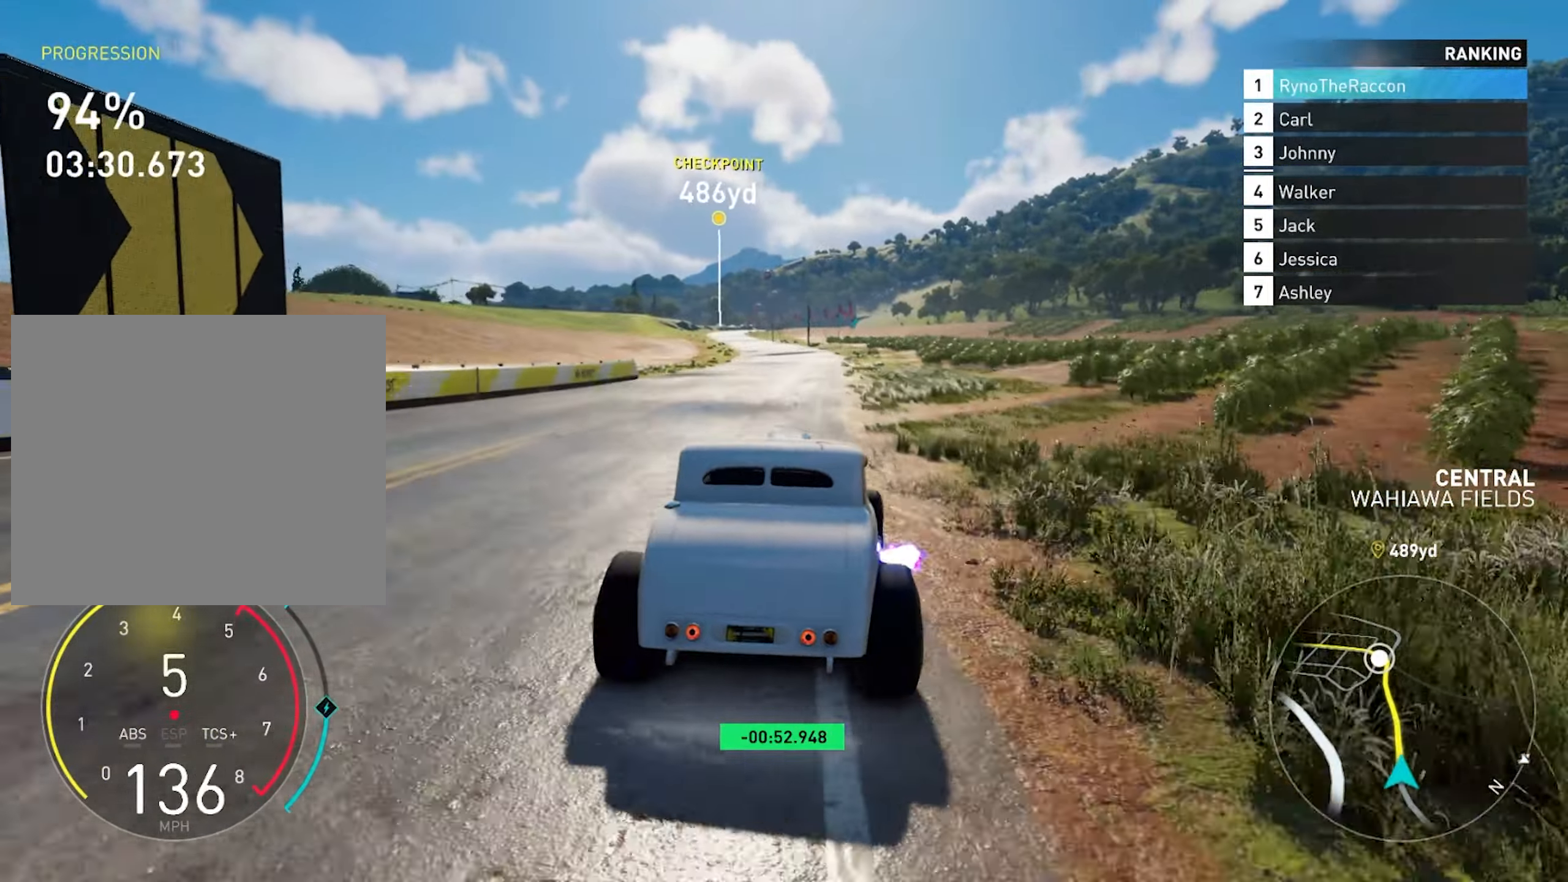
{"buttons": ["CROSS", "R2"], "left_stick": "center", "right_stick": "center", "events": [[217, "CROSS", "up"], [317, "CROSS", "down"]]}
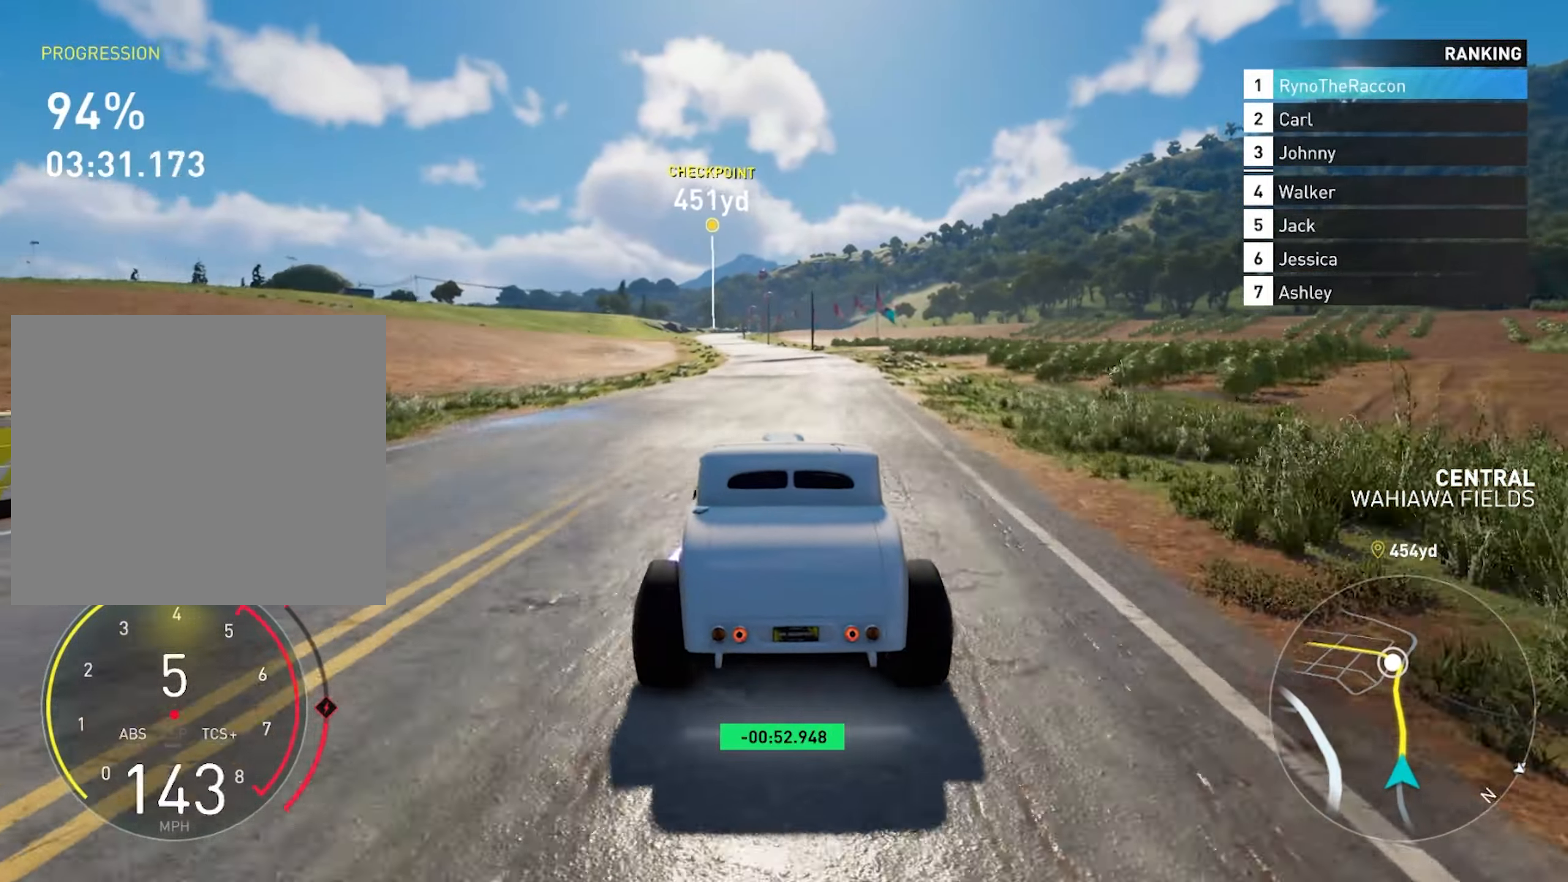
{"buttons": ["CROSS", "R2"], "left_stick": "center", "right_stick": "center", "events": []}
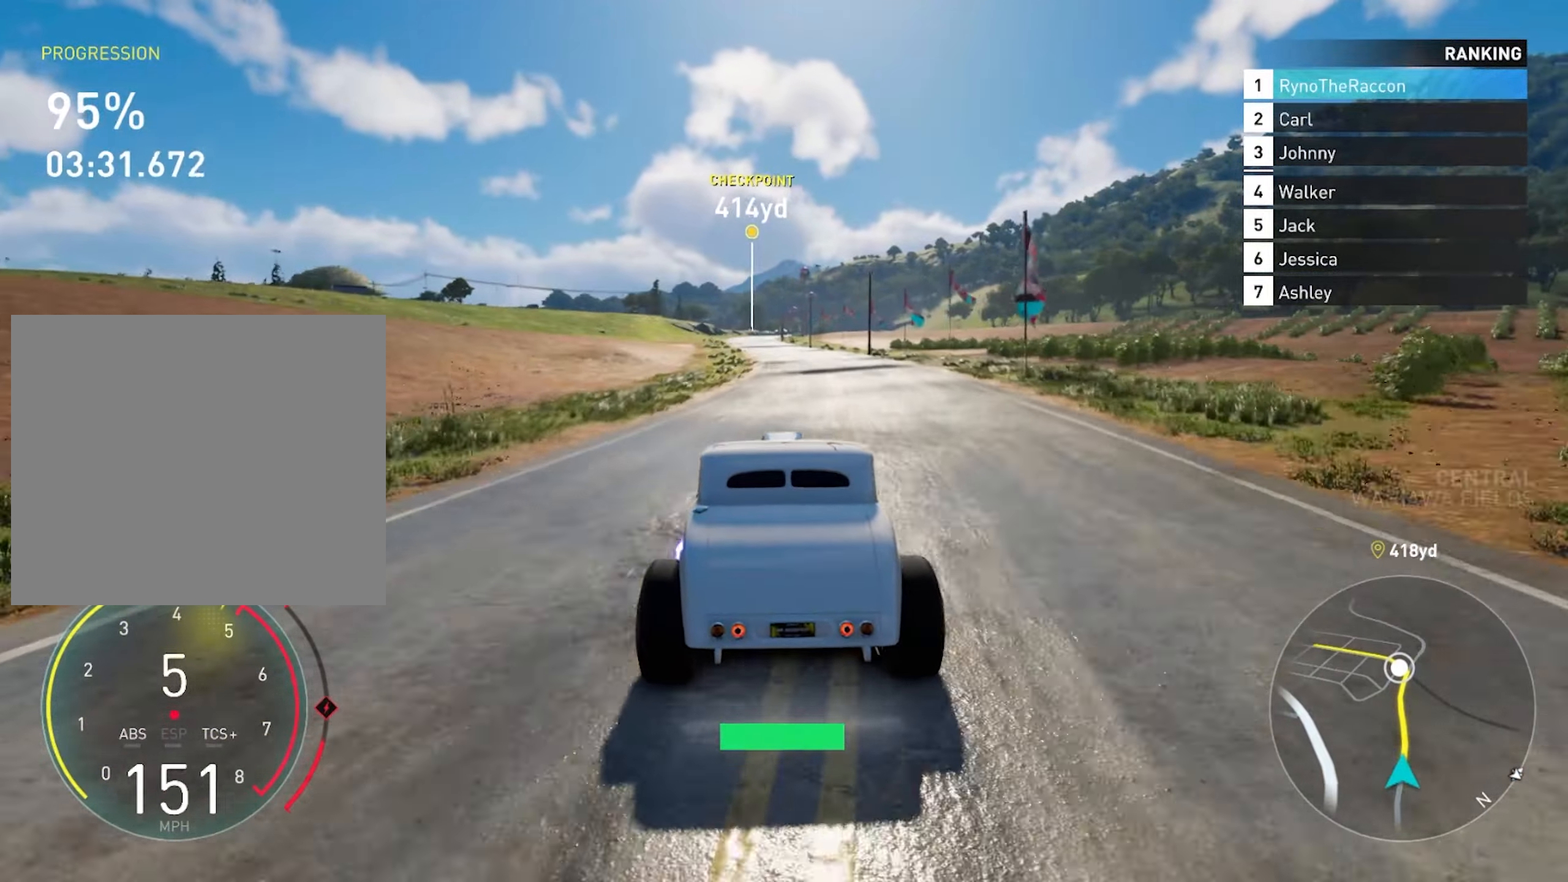
{"buttons": ["CROSS", "R2"], "left_stick": "center", "right_stick": "center", "events": []}
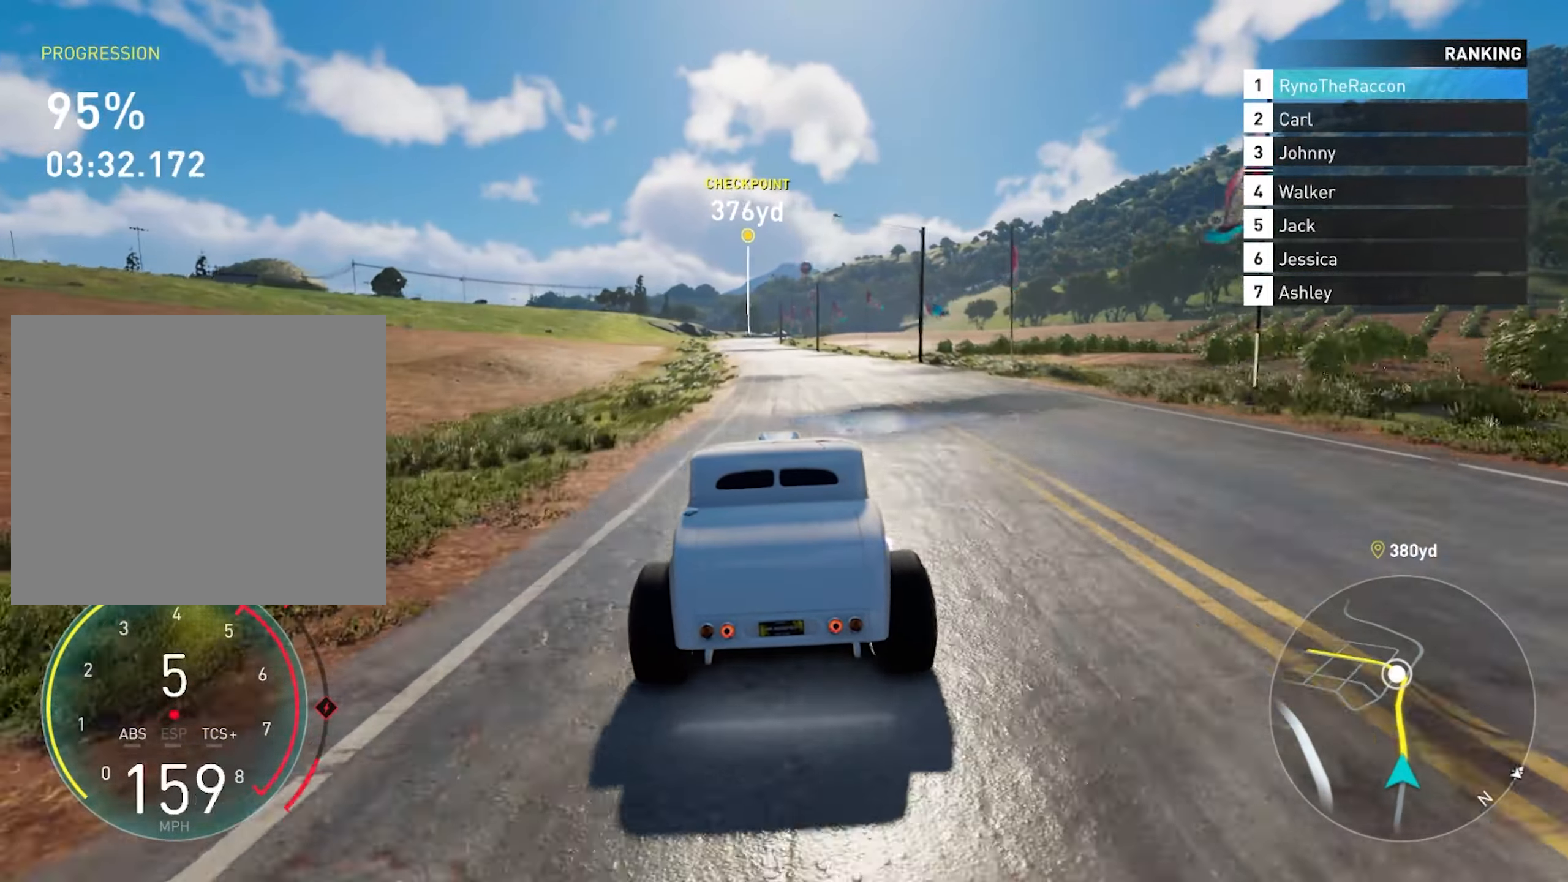
{"buttons": ["CROSS", "R2"], "left_stick": "center", "right_stick": "center", "events": []}
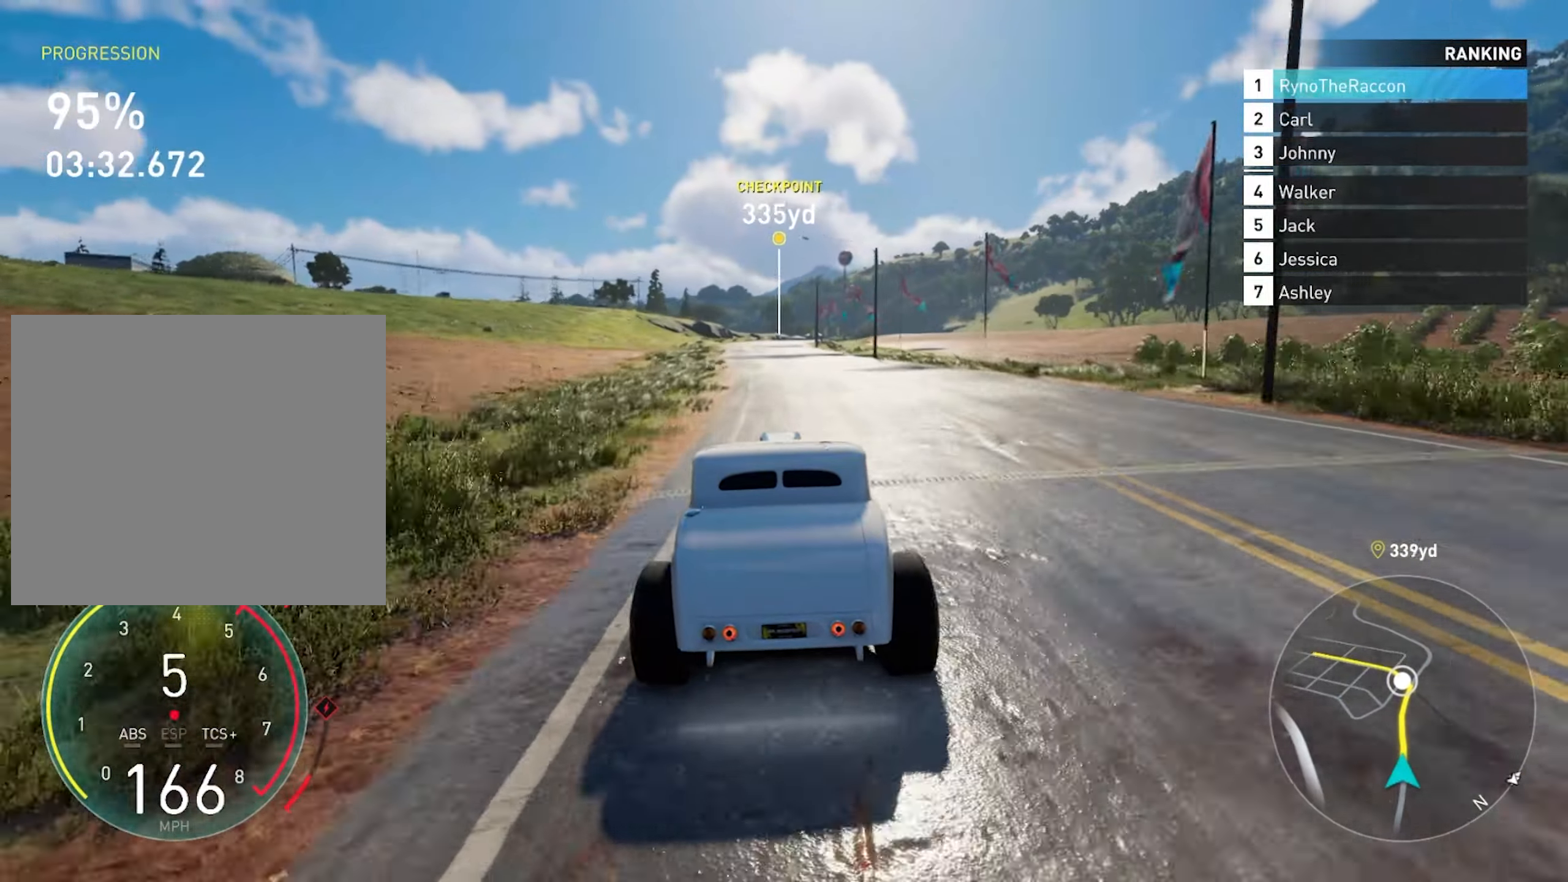
{"buttons": ["R2"], "left_stick": "center", "right_stick": "center", "events": [[17, "CROSS", "up"]]}
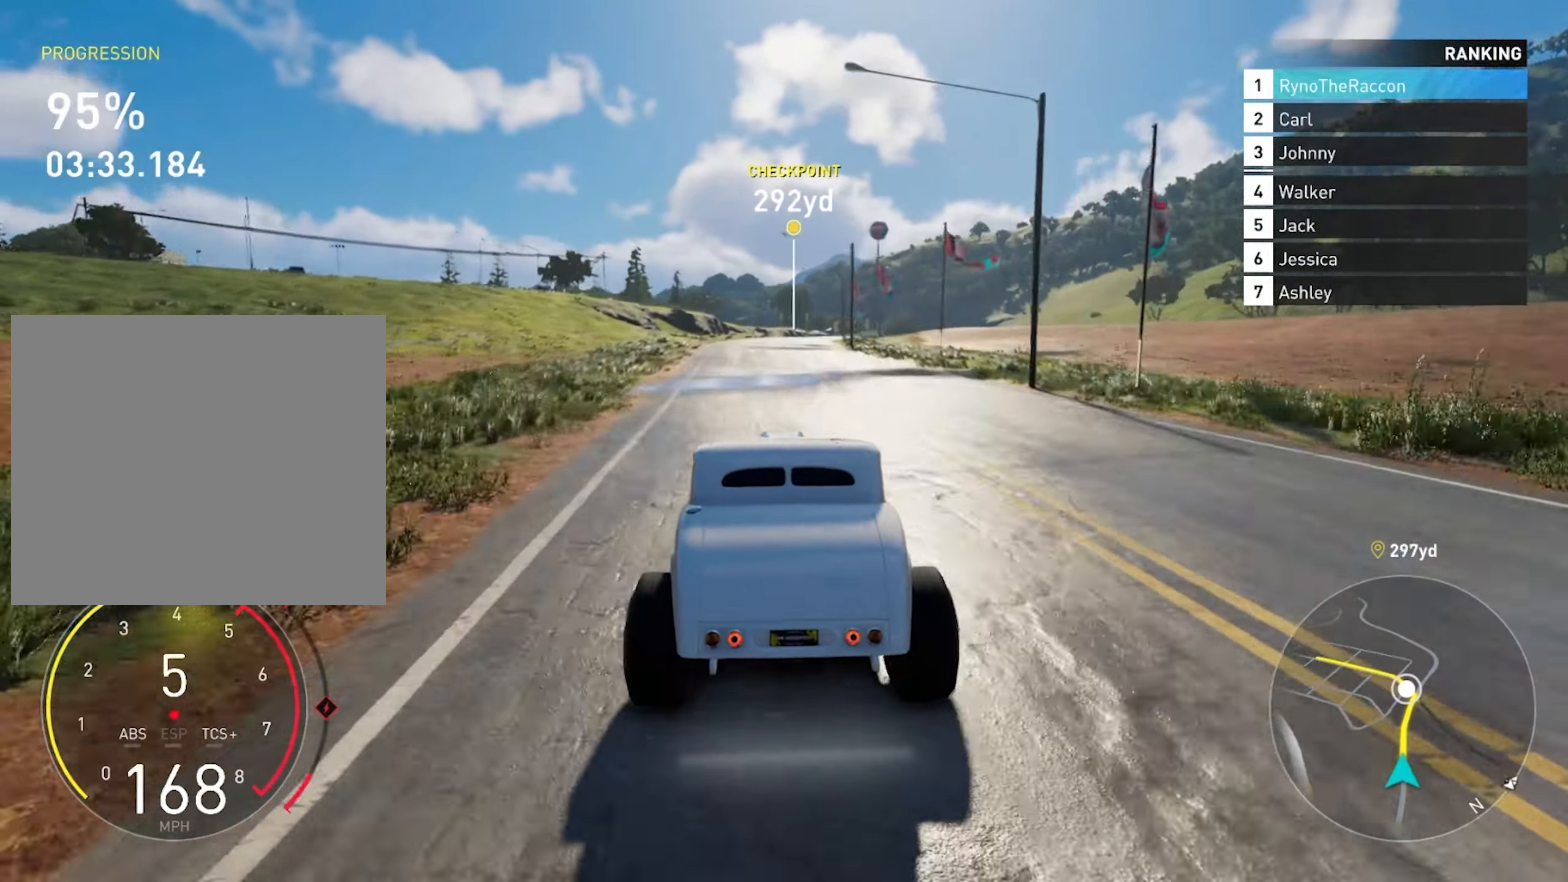
{"buttons": ["R2"], "left_stick": "center", "right_stick": "center", "events": []}
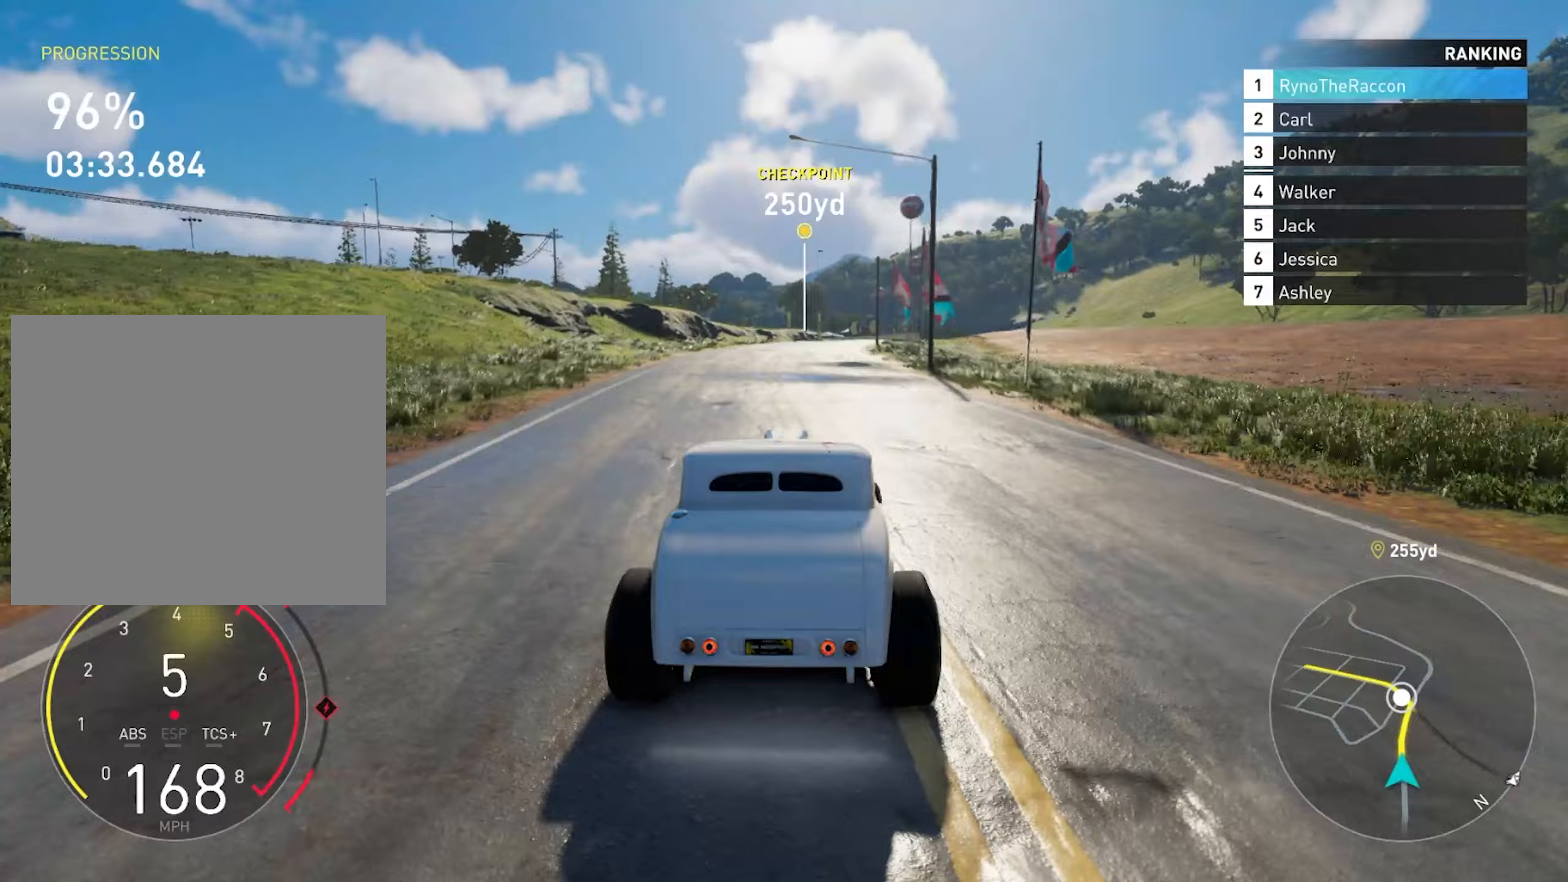
{"buttons": ["R2"], "left_stick": "right", "right_stick": "center", "events": [[317, "left_stick", "right"]]}
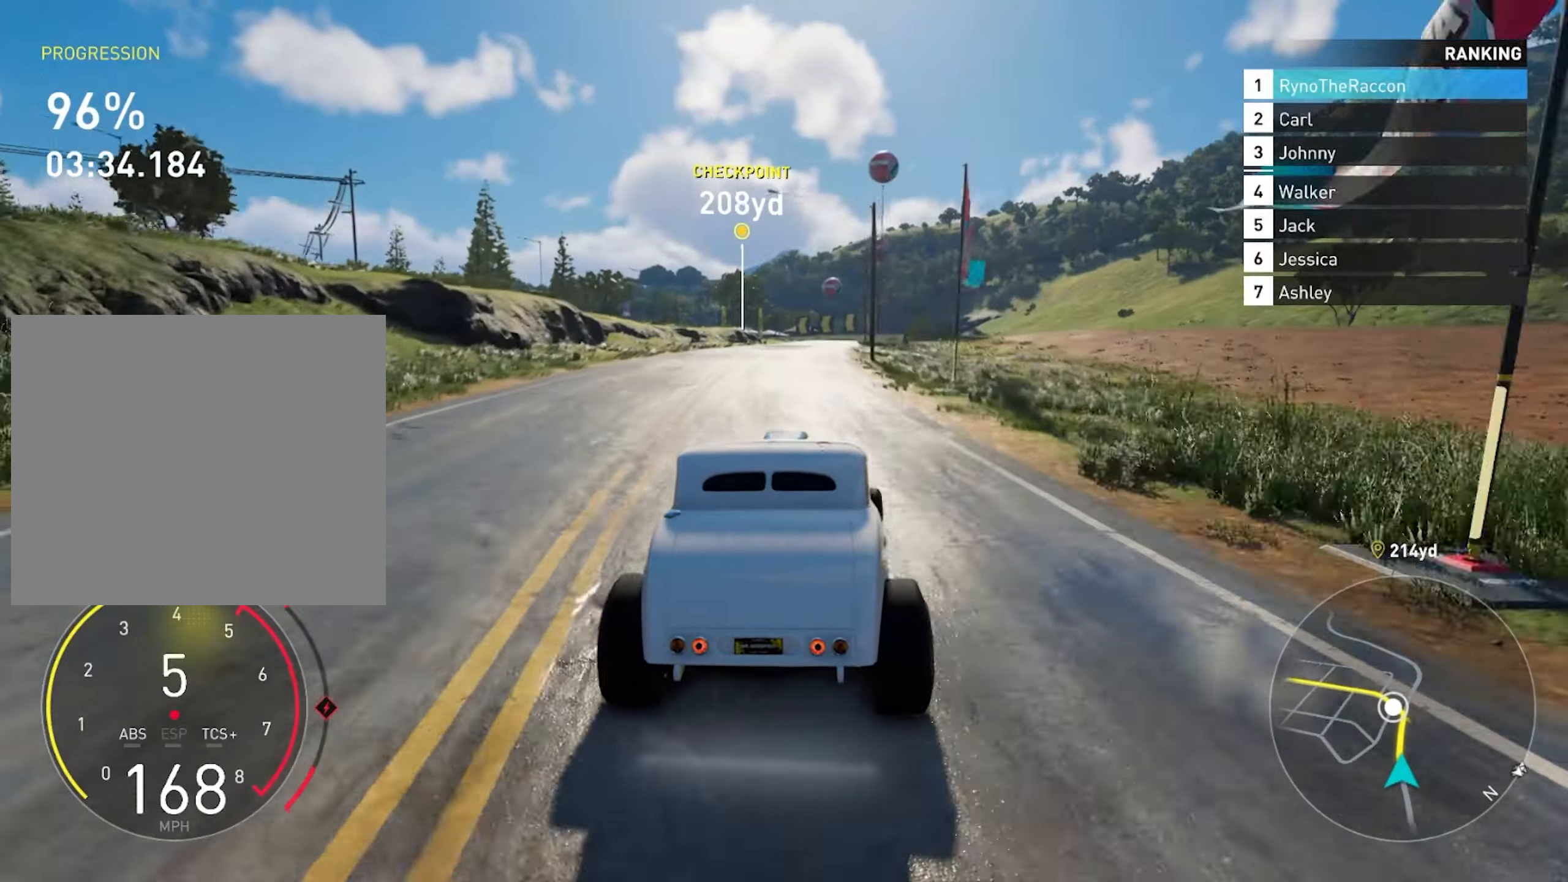
{"buttons": ["R2"], "left_stick": "center", "right_stick": "center", "events": [[200, "left_stick", "center"]]}
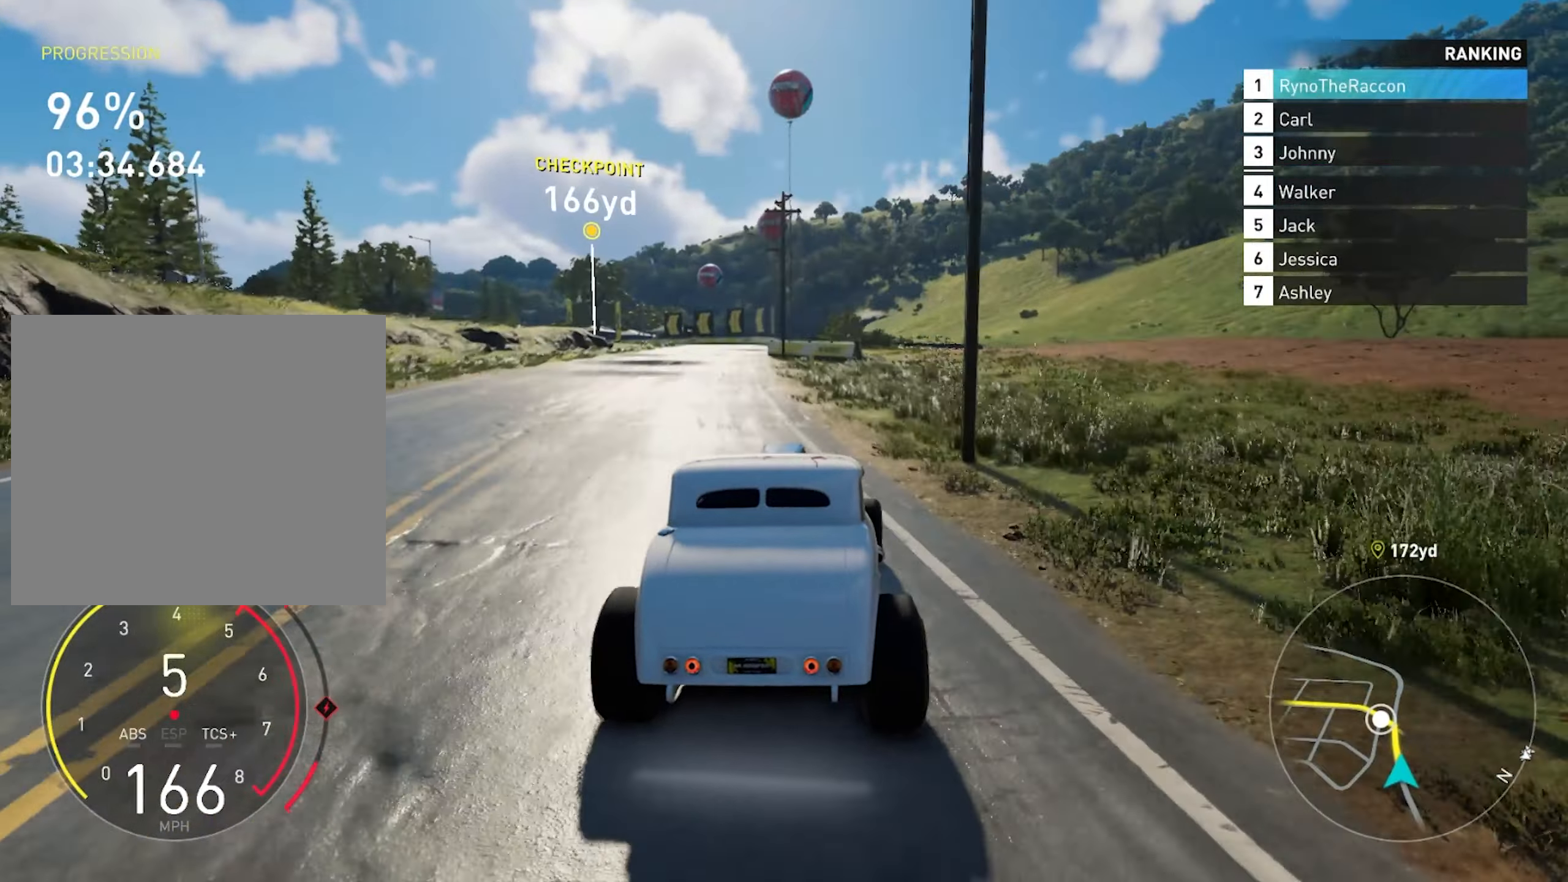
{"buttons": ["R2"], "left_stick": "left", "right_stick": "center", "events": [[183, "left_stick", "left"]]}
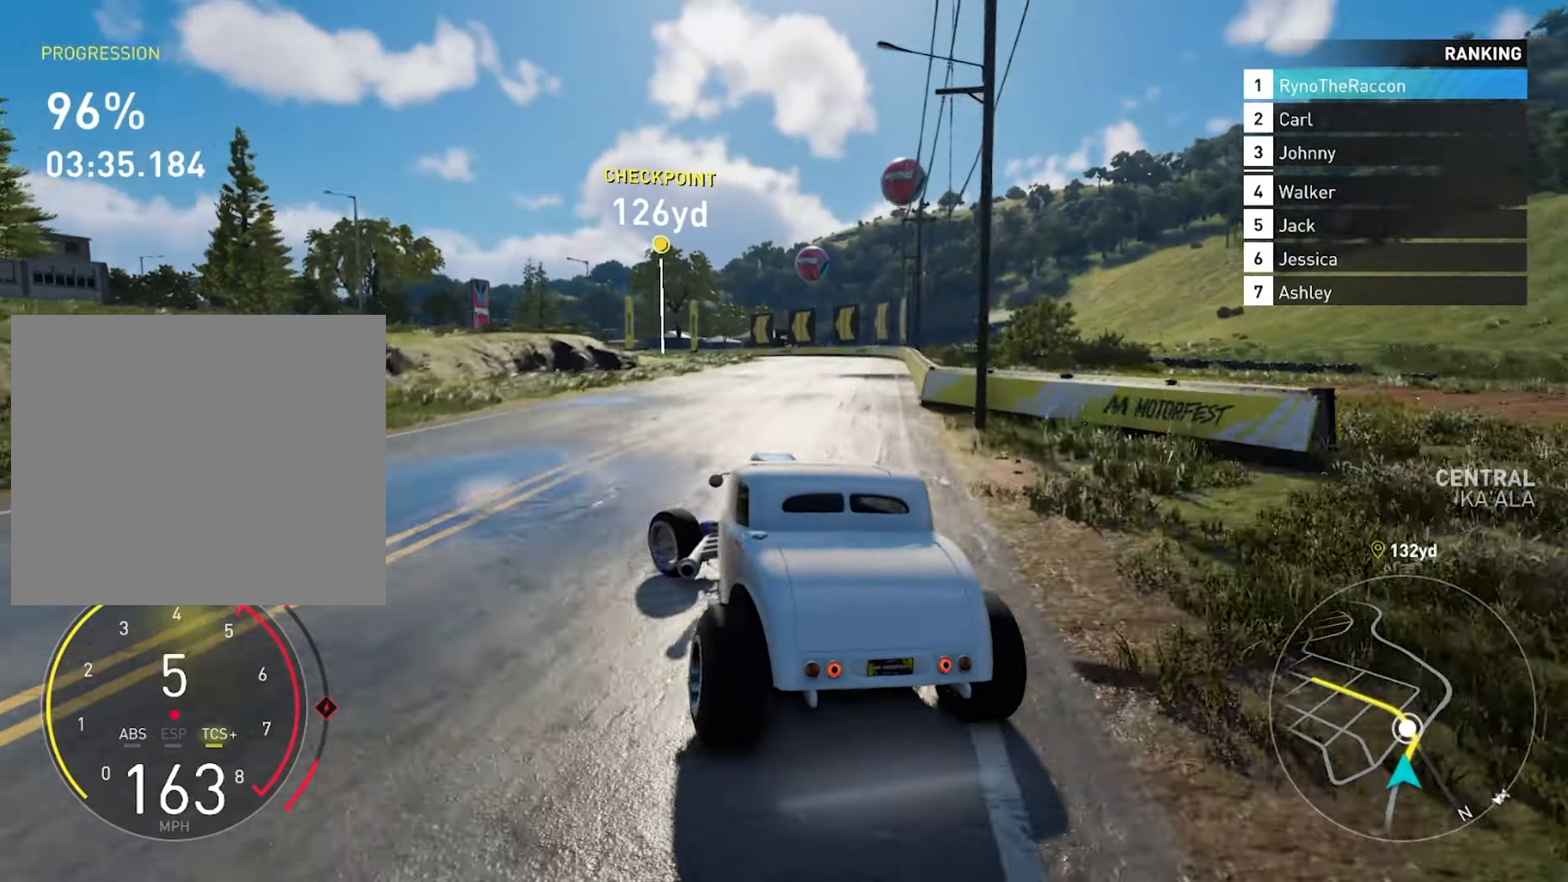
{"buttons": ["R2"], "left_stick": "center", "right_stick": "center", "events": [[483, "left_stick", "center"]]}
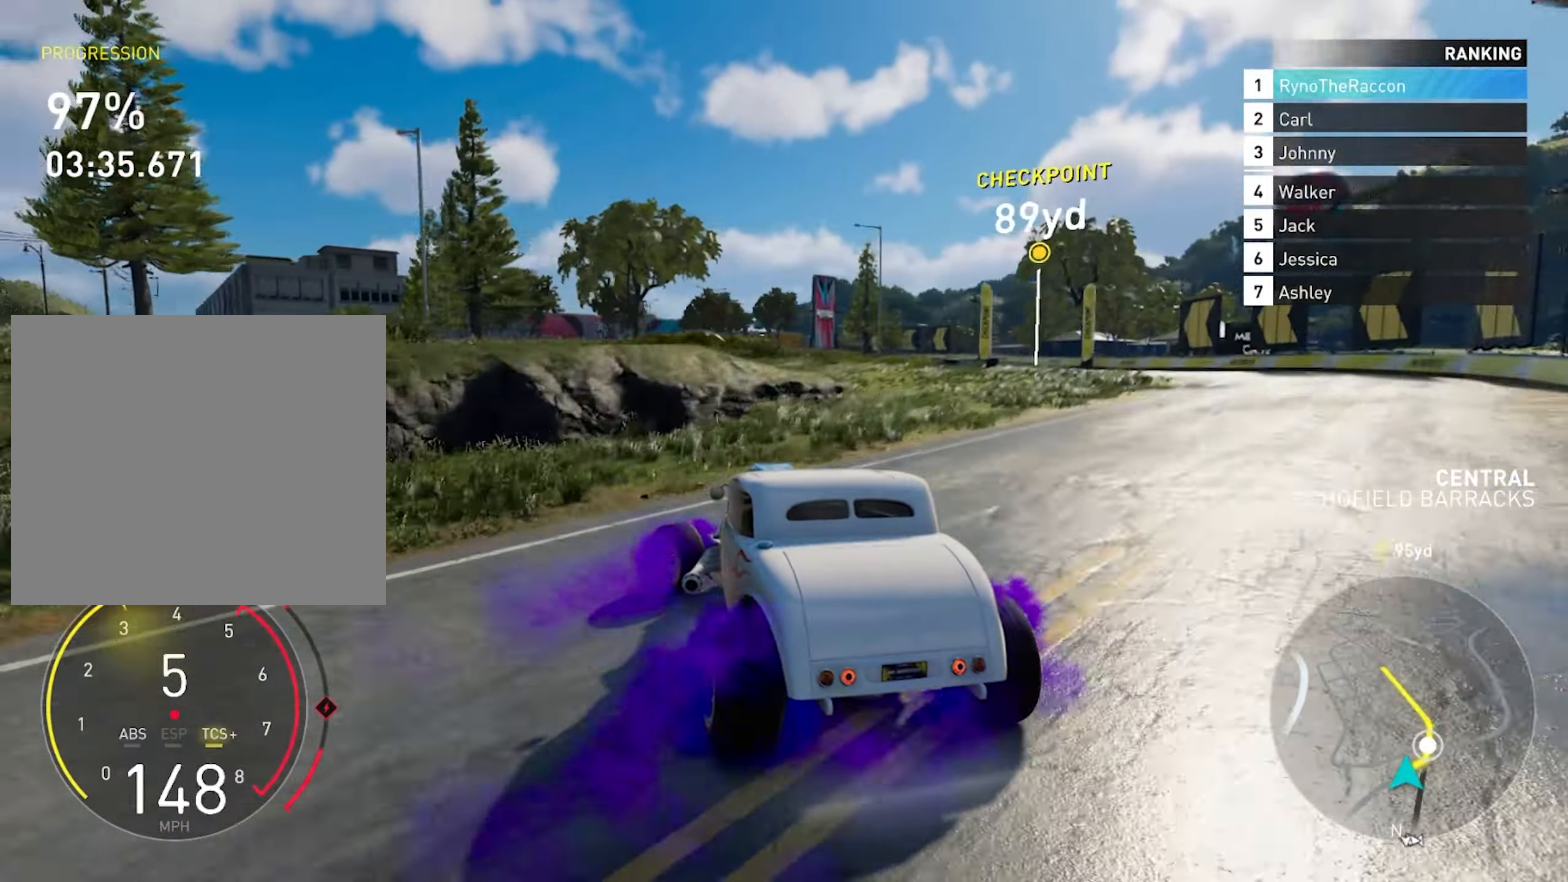
{"buttons": ["R2"], "left_stick": "left", "right_stick": "center", "events": [[33, "left_stick", "right"], [183, "left_stick", "center"], [250, "left_stick", "left"], [383, "left_stick", "center"], [450, "left_stick", "left"]]}
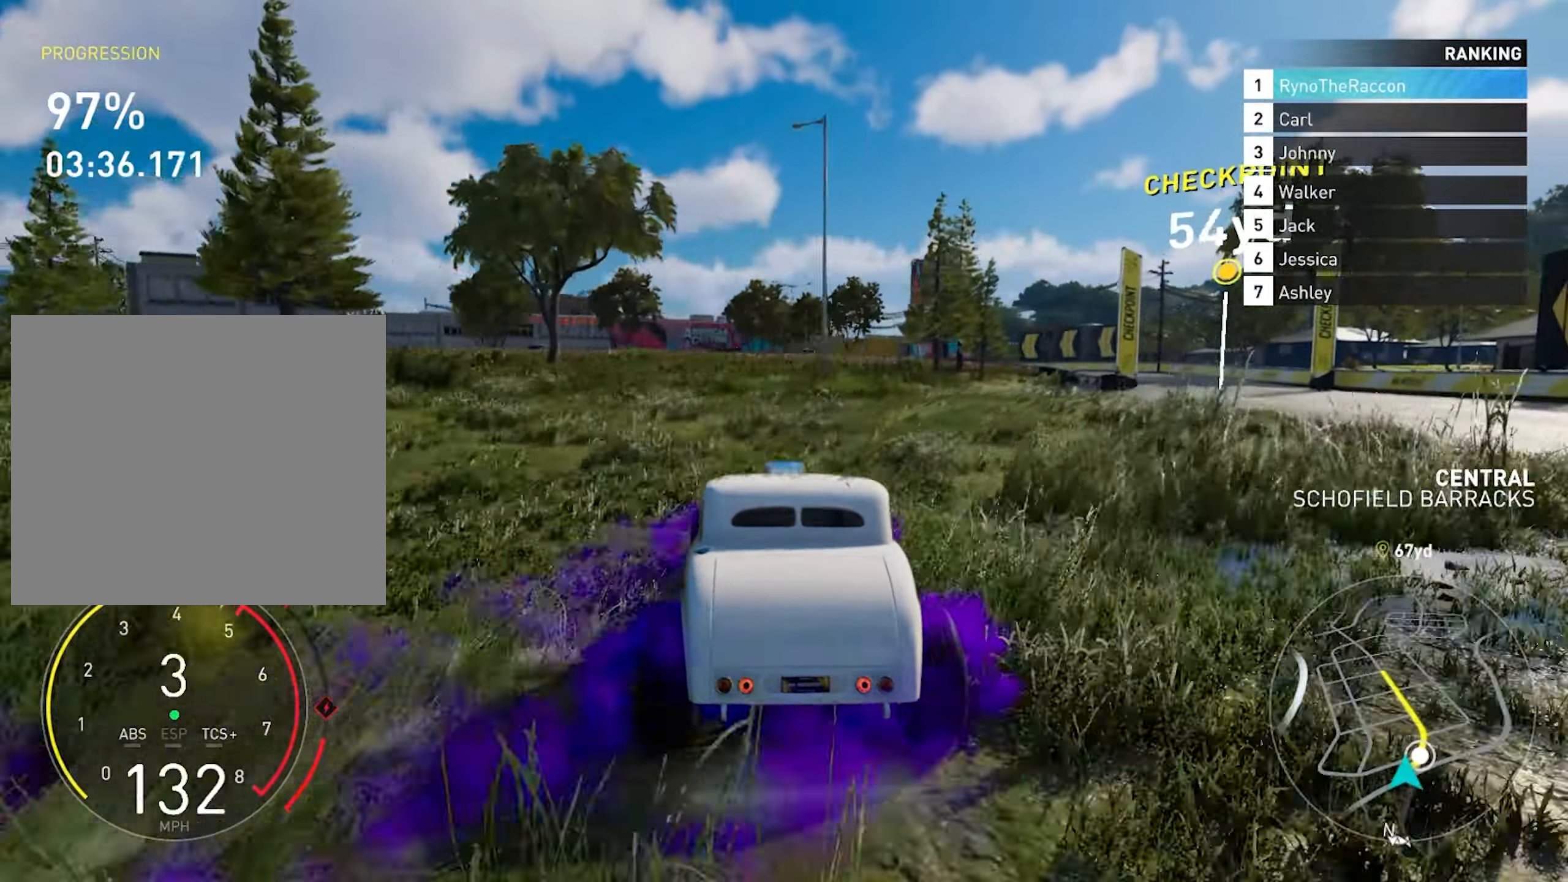
{"buttons": ["R2"], "left_stick": "center", "right_stick": "center", "events": [[317, "left_stick", "center"]]}
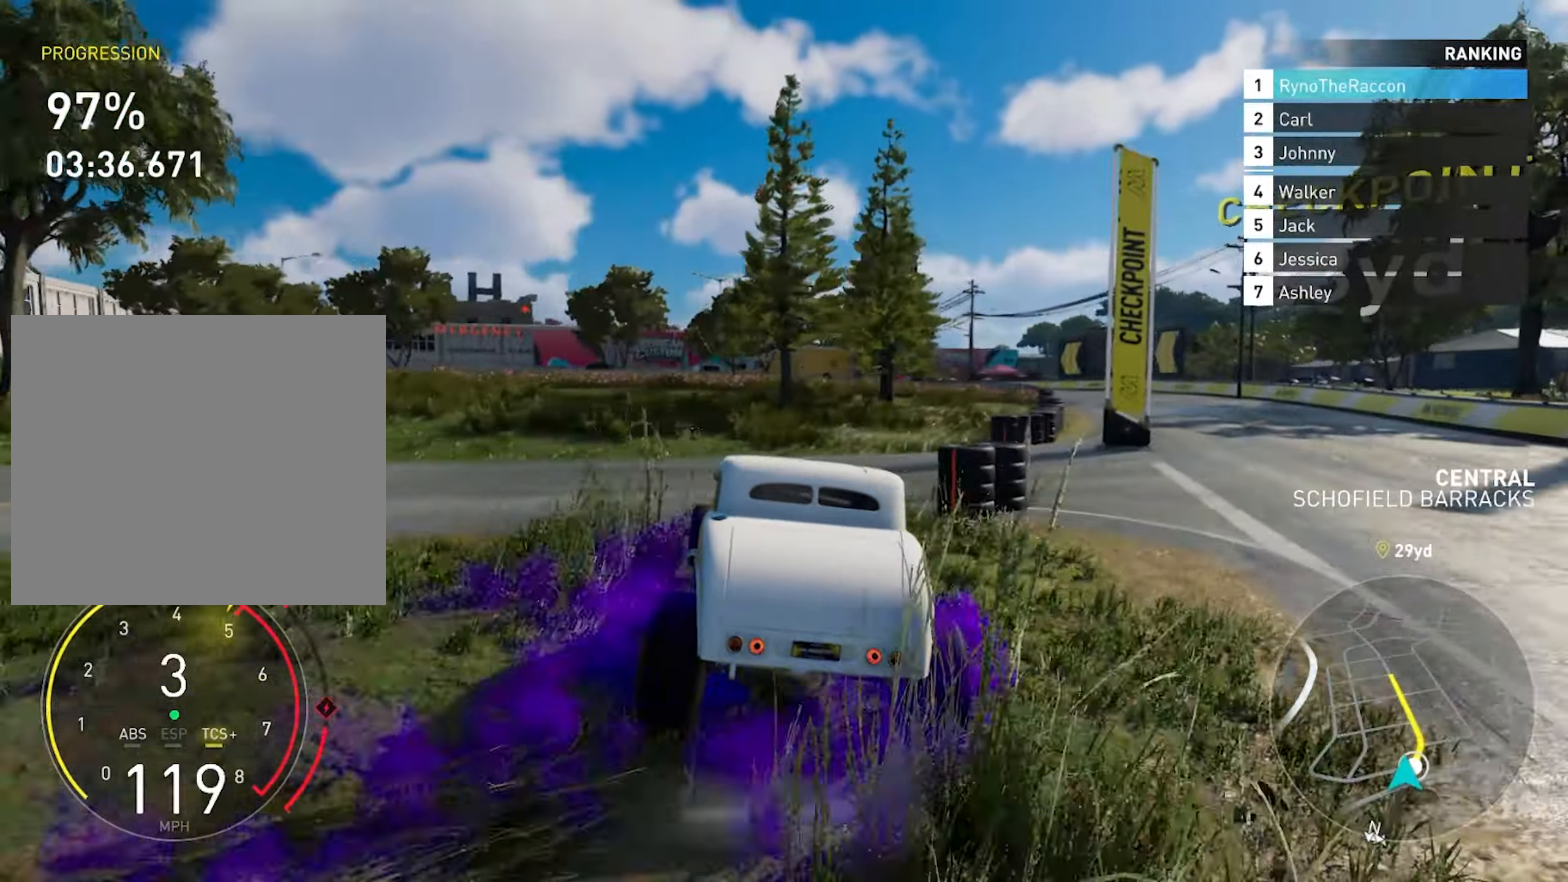
{"buttons": ["R2"], "left_stick": "right", "right_stick": "center", "events": [[317, "left_stick", "right"]]}
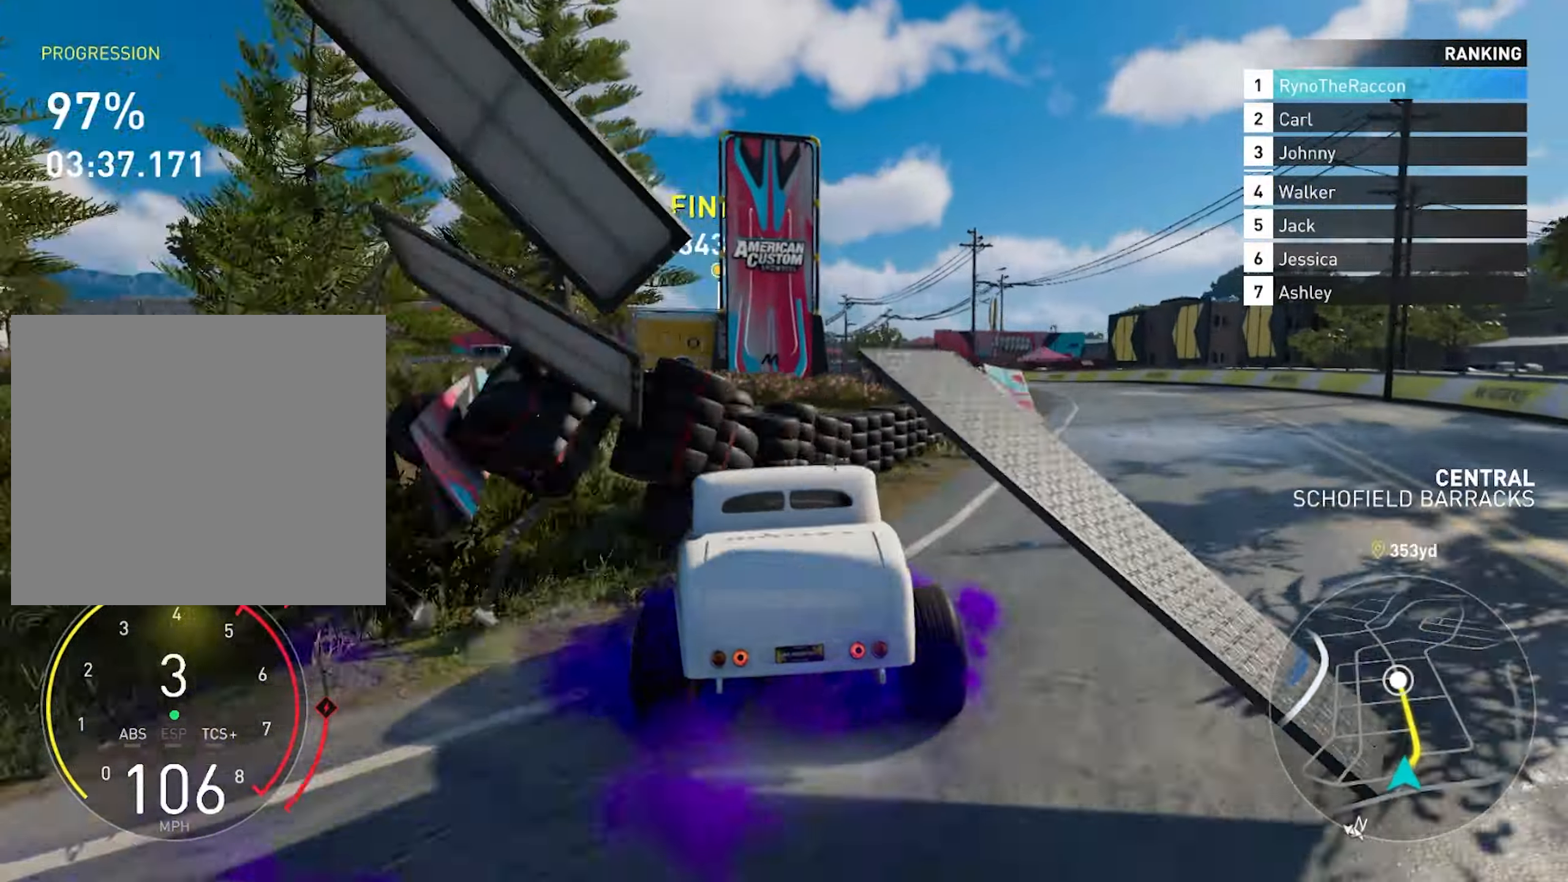
{"buttons": ["R2"], "left_stick": "center", "right_stick": "center", "events": [[117, "left_stick", "center"], [350, "left_stick", "right"], [483, "left_stick", "center"]]}
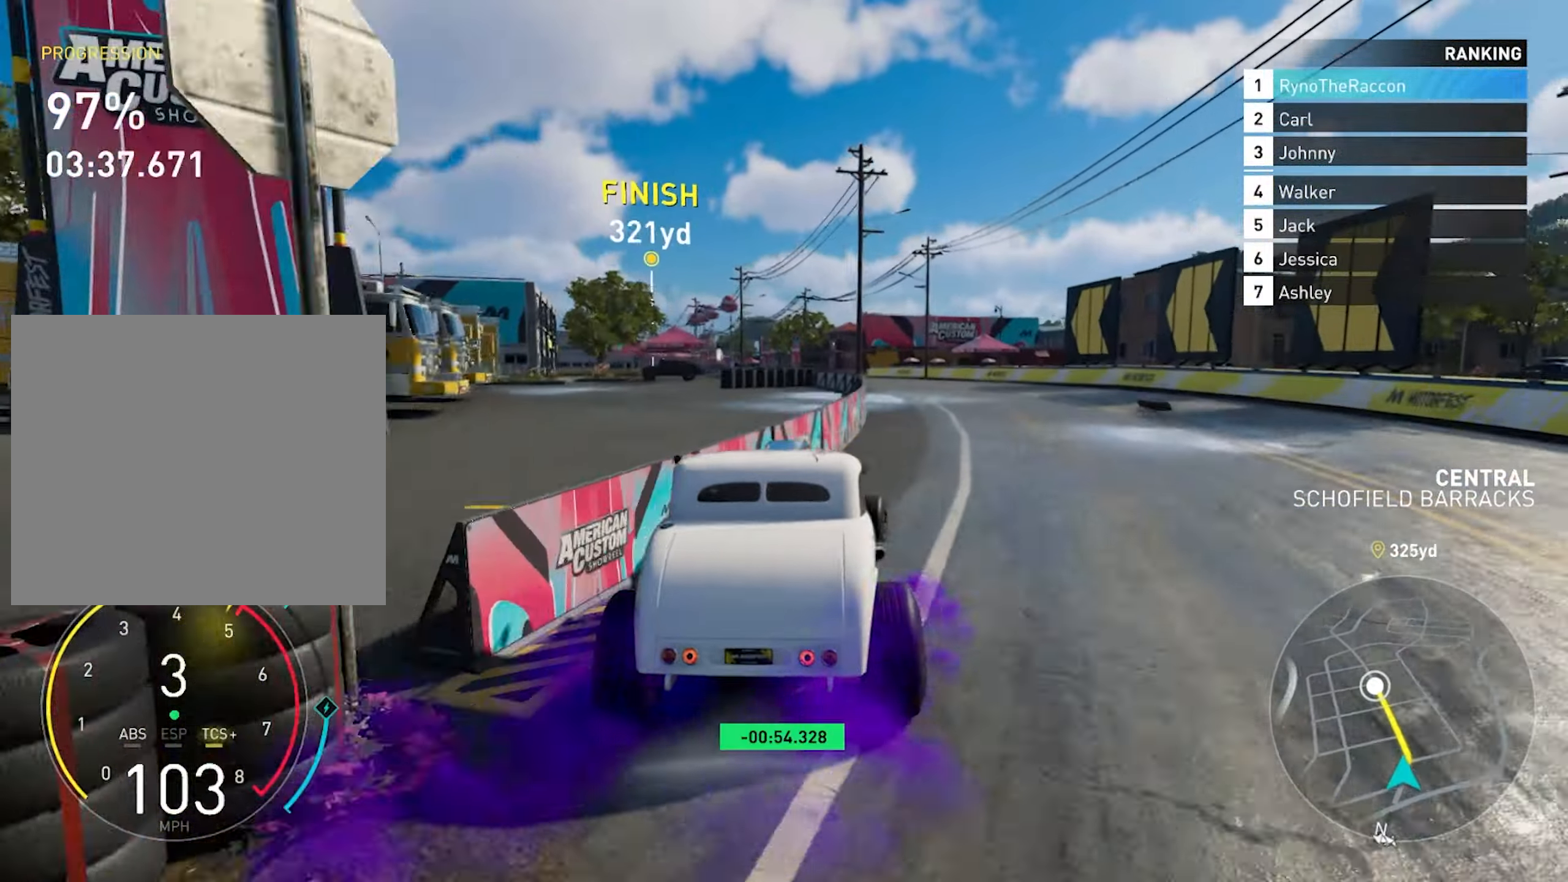
{"buttons": ["R2"], "left_stick": "center", "right_stick": "center", "events": [[167, "left_stick", "left"], [483, "left_stick", "center"]]}
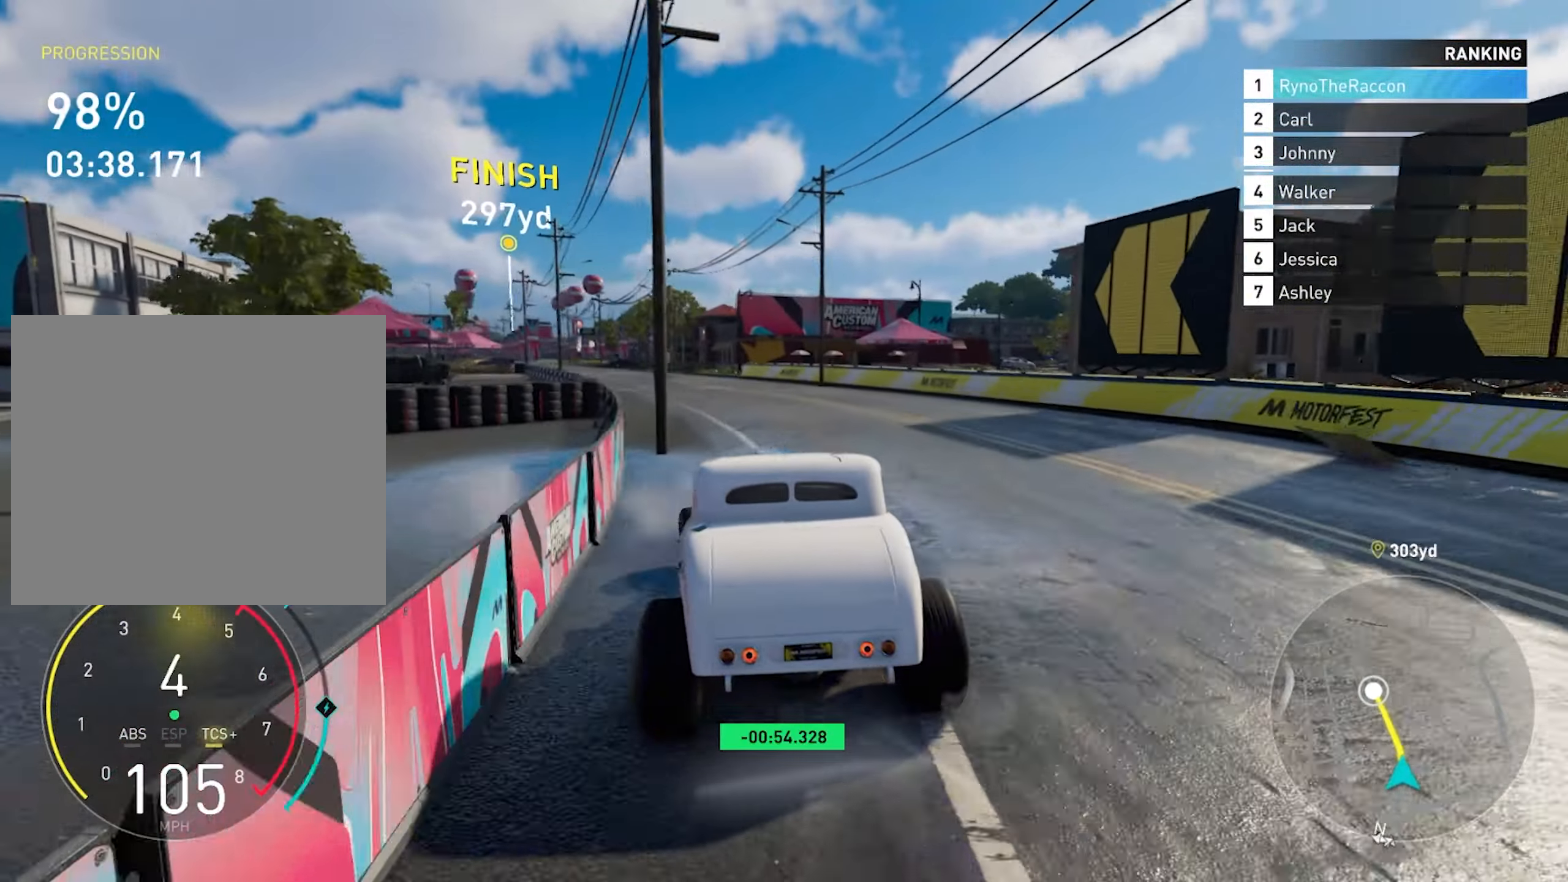
{"buttons": ["CROSS", "R2"], "left_stick": "center", "right_stick": "center", "events": [[300, "CROSS", "down"]]}
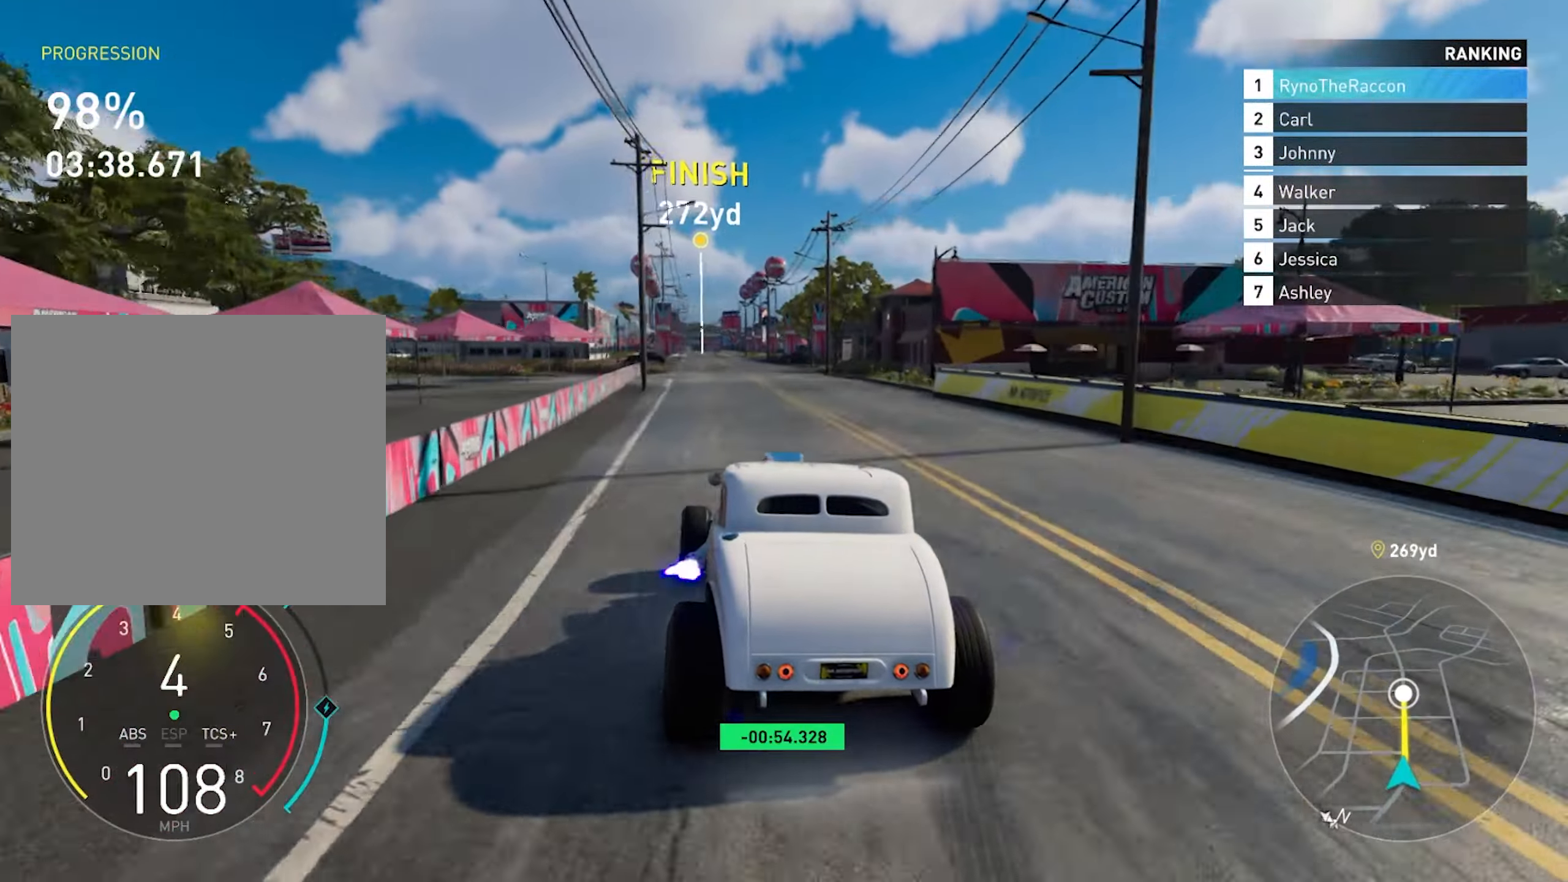
{"buttons": ["CROSS", "R2"], "left_stick": "center", "right_stick": "center", "events": []}
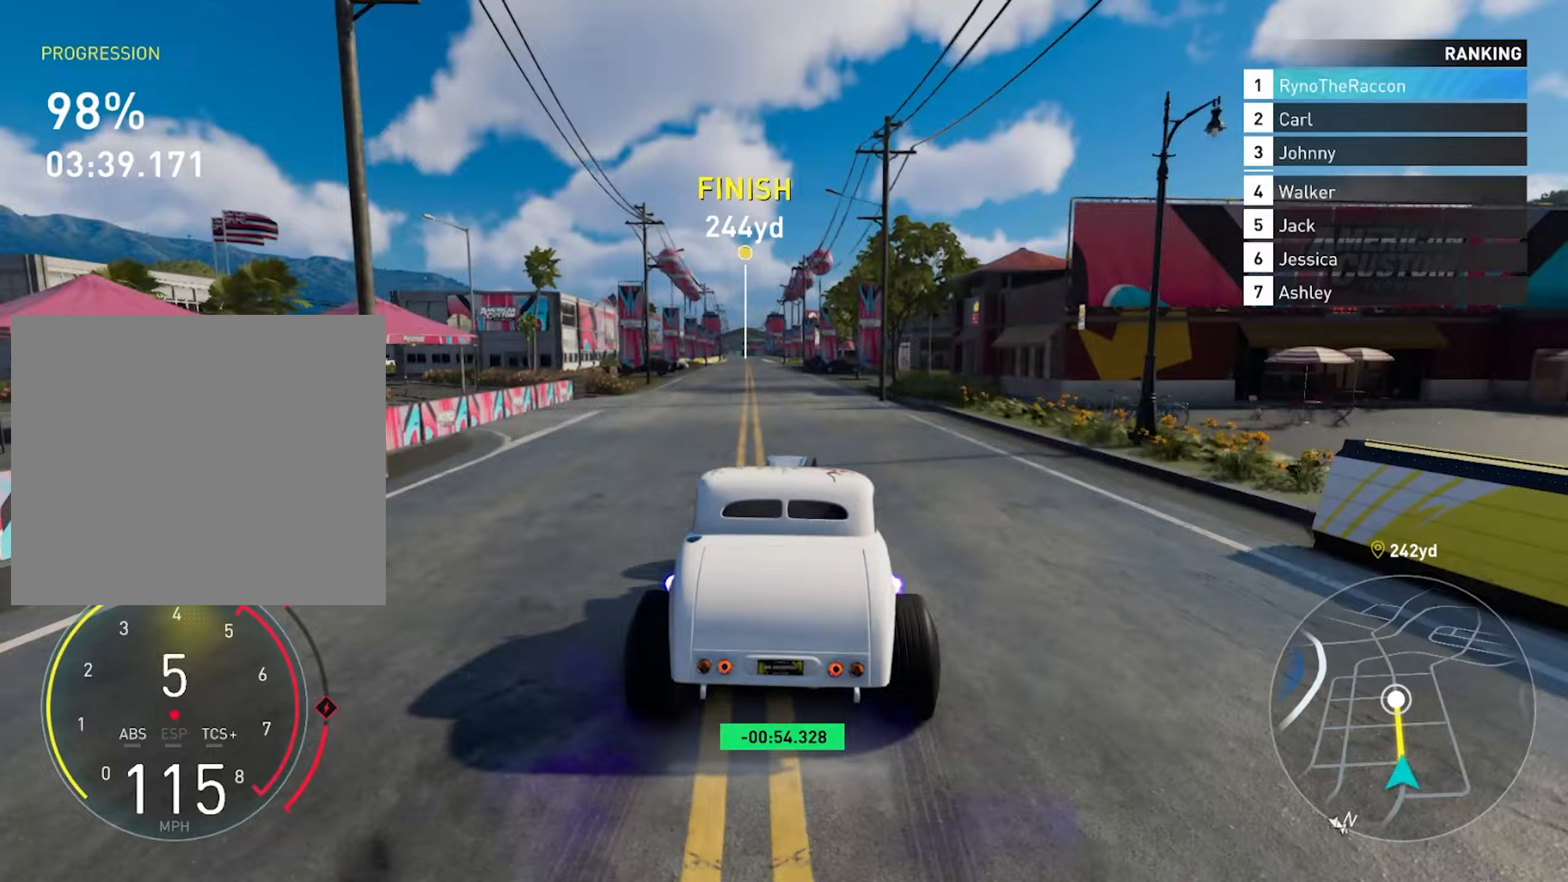
{"buttons": ["CROSS", "R2"], "left_stick": "center", "right_stick": "center", "events": []}
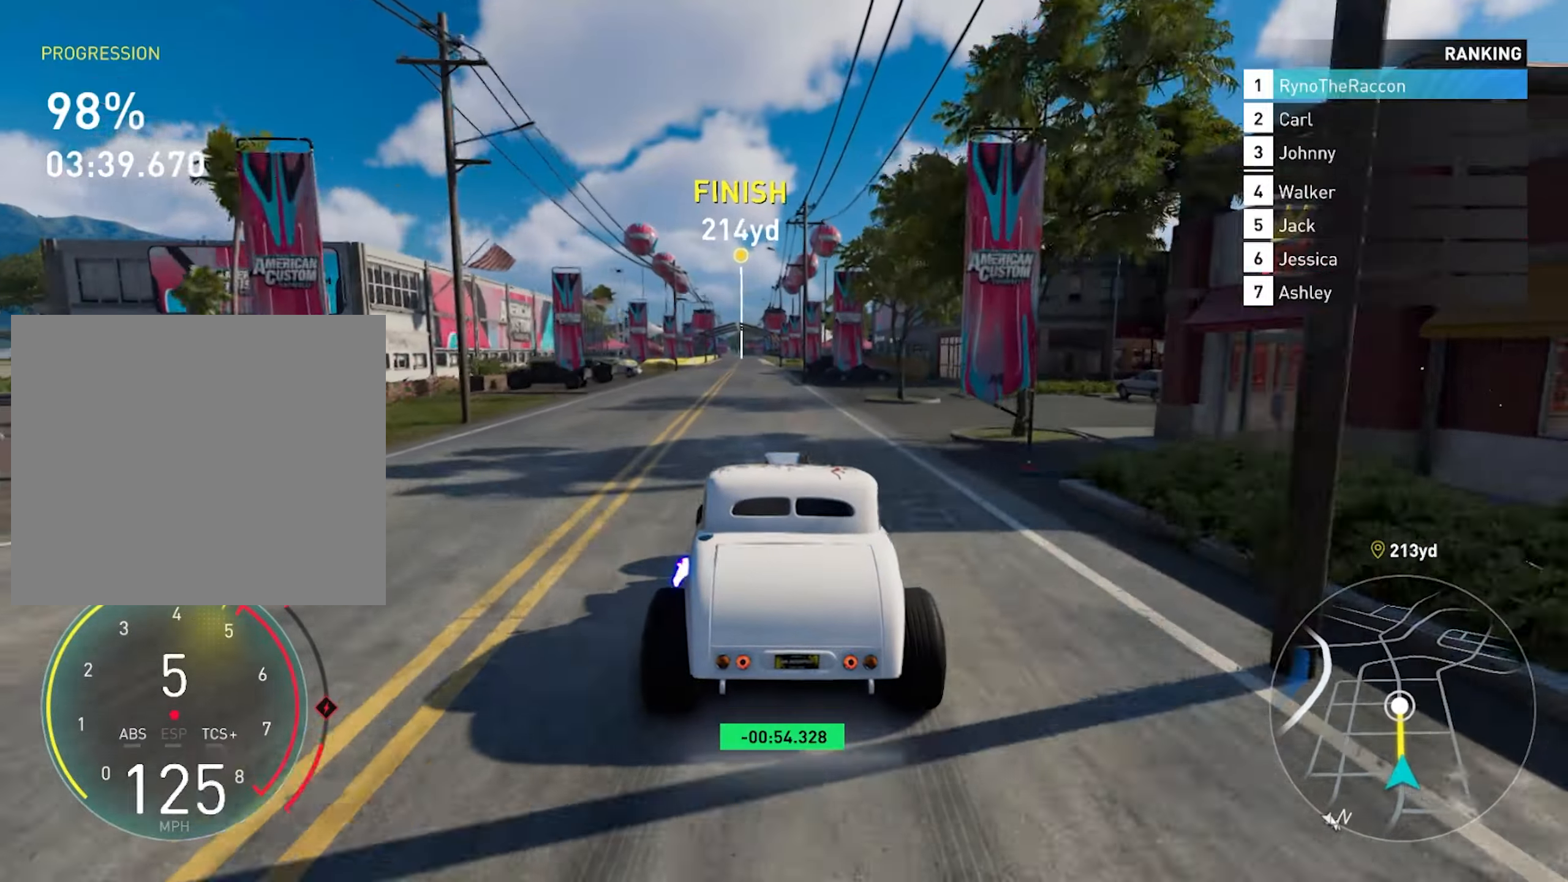
{"buttons": ["CROSS", "R2"], "left_stick": "center", "right_stick": "center", "events": []}
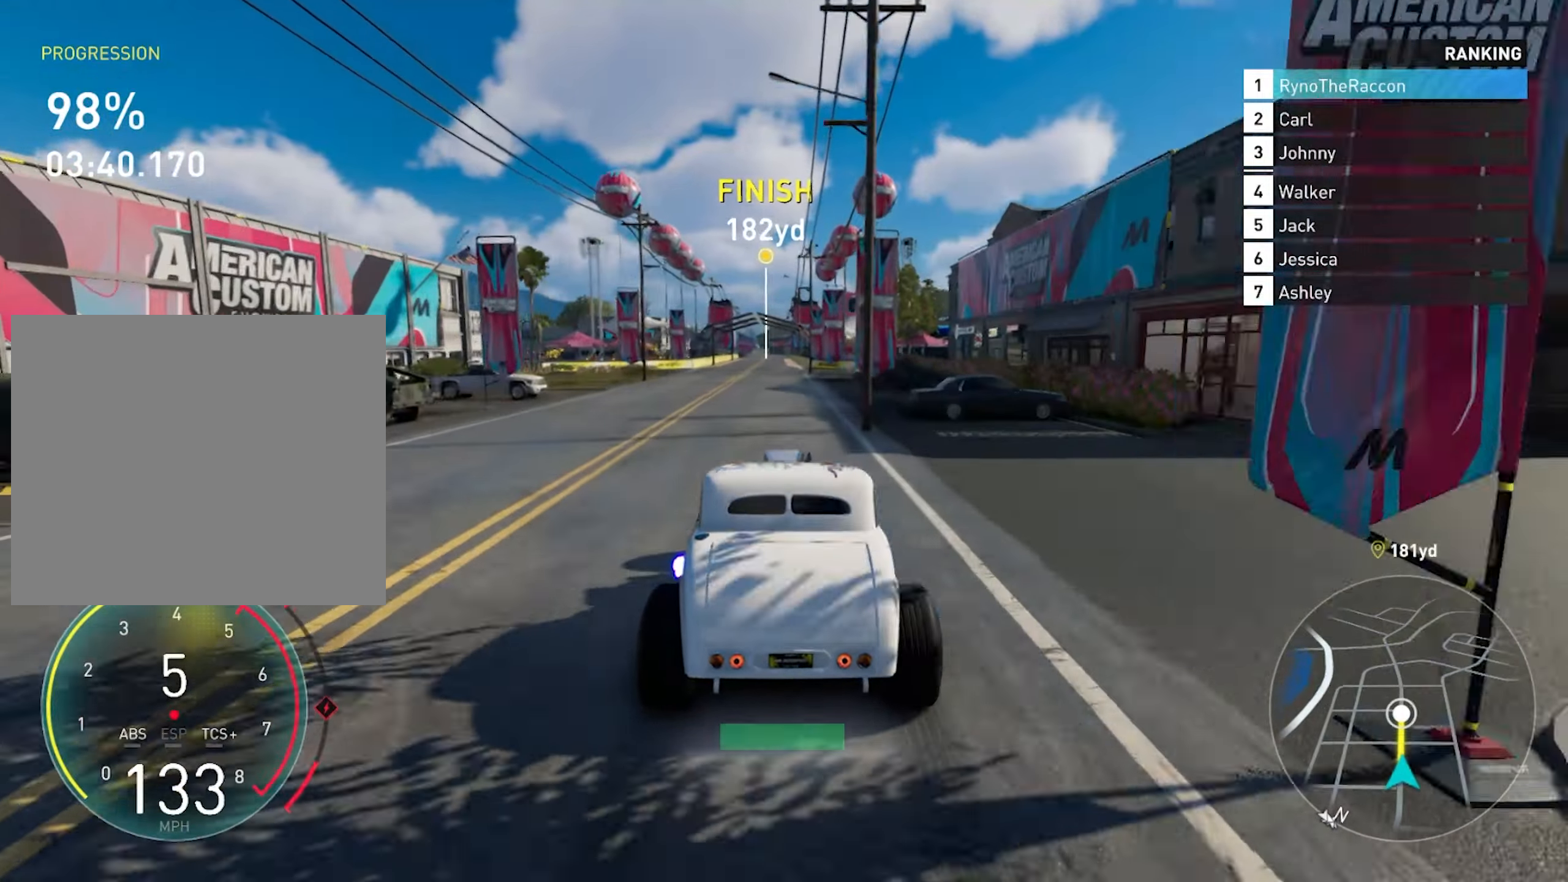
{"buttons": ["CROSS", "R2"], "left_stick": "center", "right_stick": "center", "events": []}
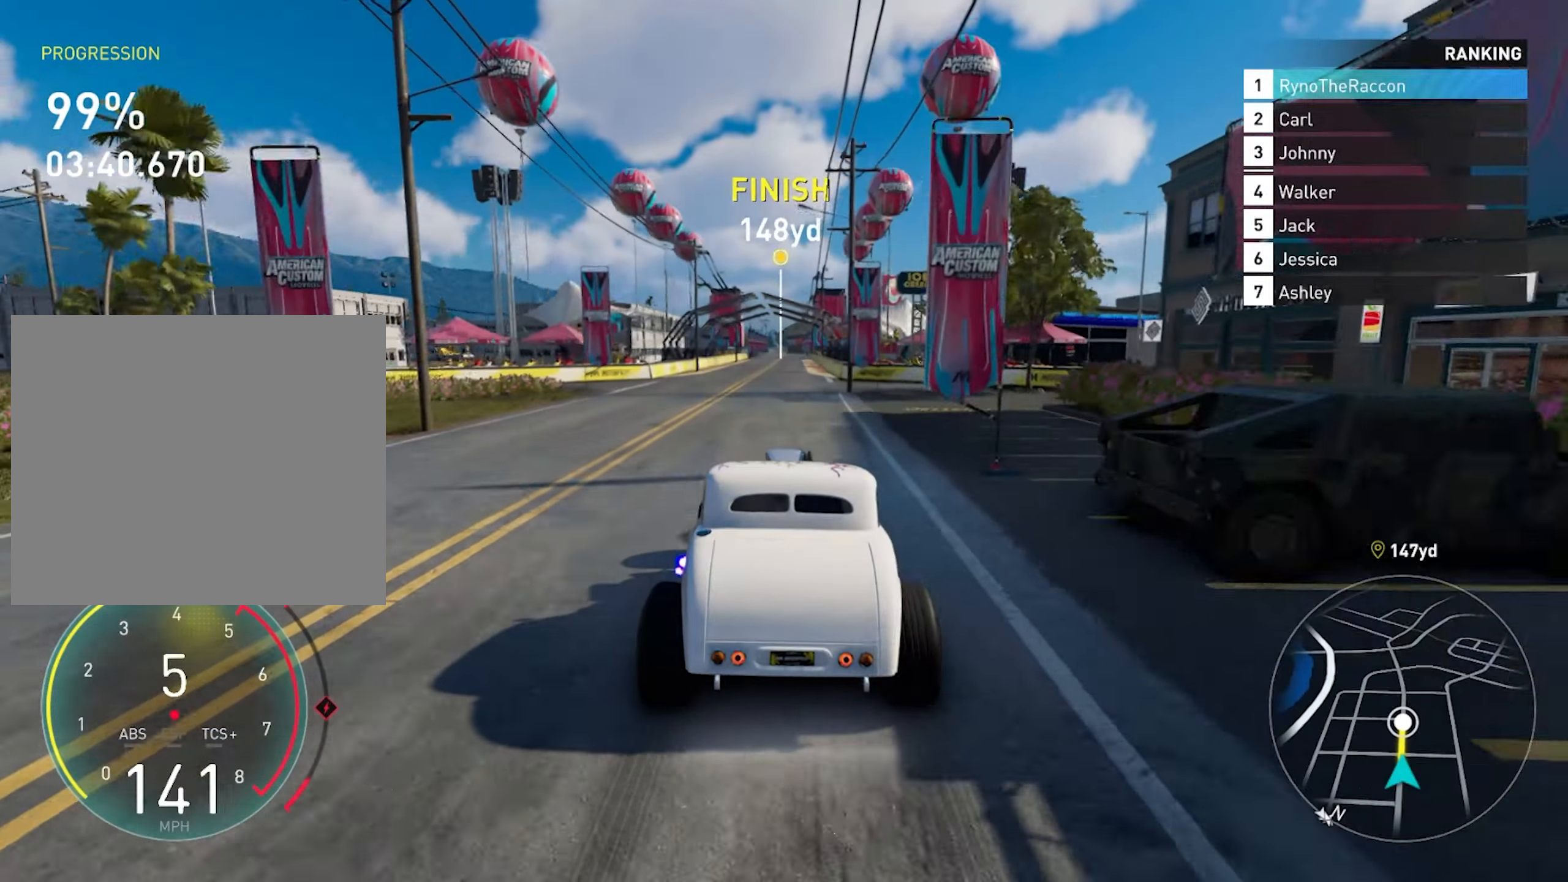
{"buttons": ["CROSS", "R2"], "left_stick": "center", "right_stick": "center", "events": []}
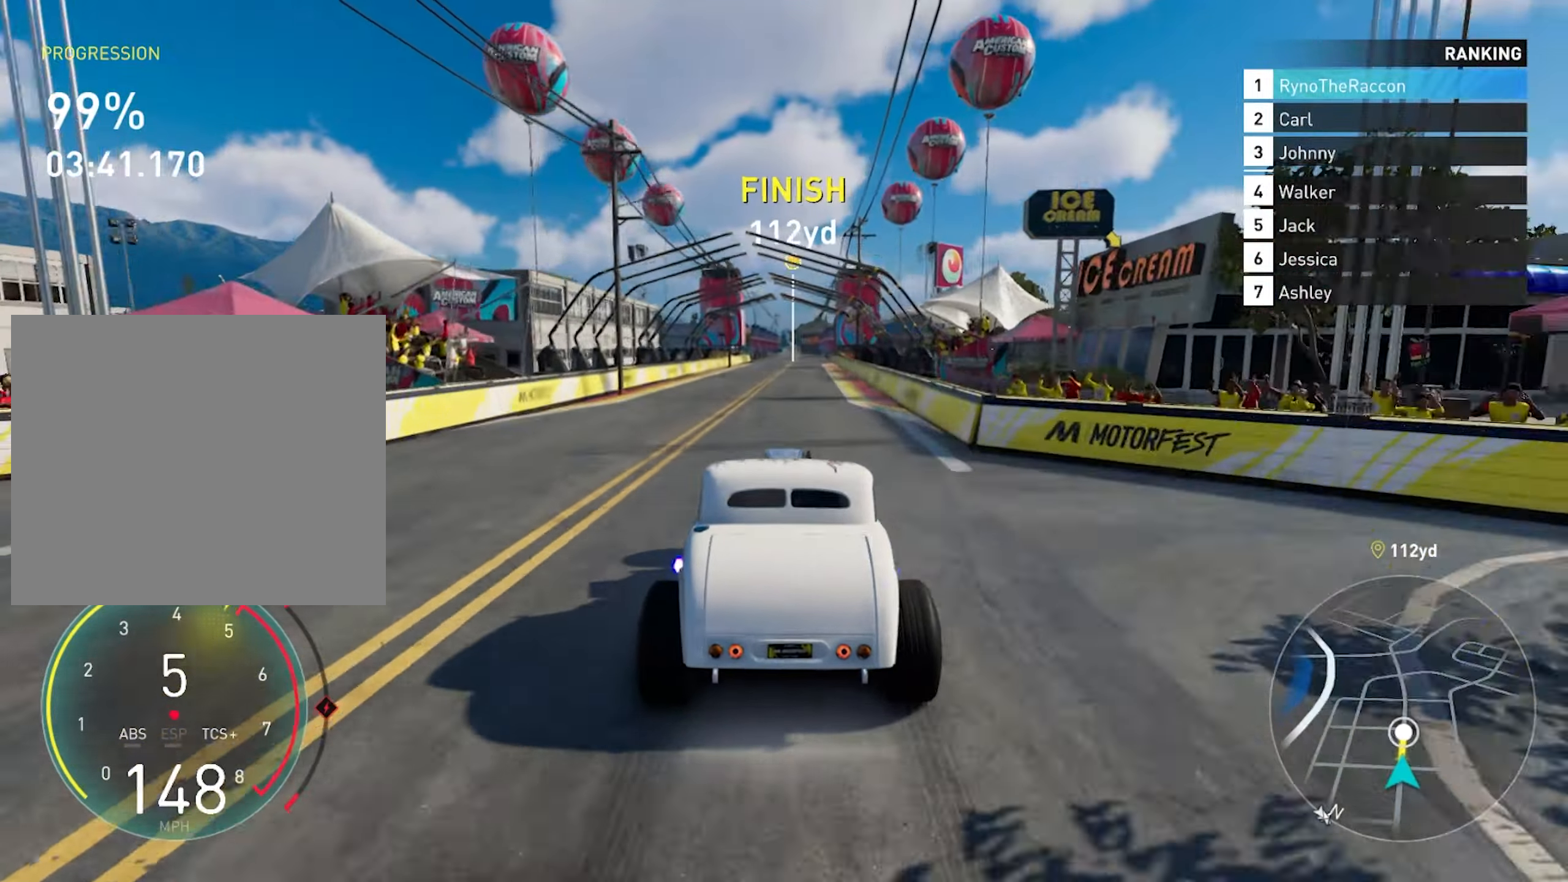
{"buttons": ["CROSS", "R2"], "left_stick": "center", "right_stick": "center", "events": []}
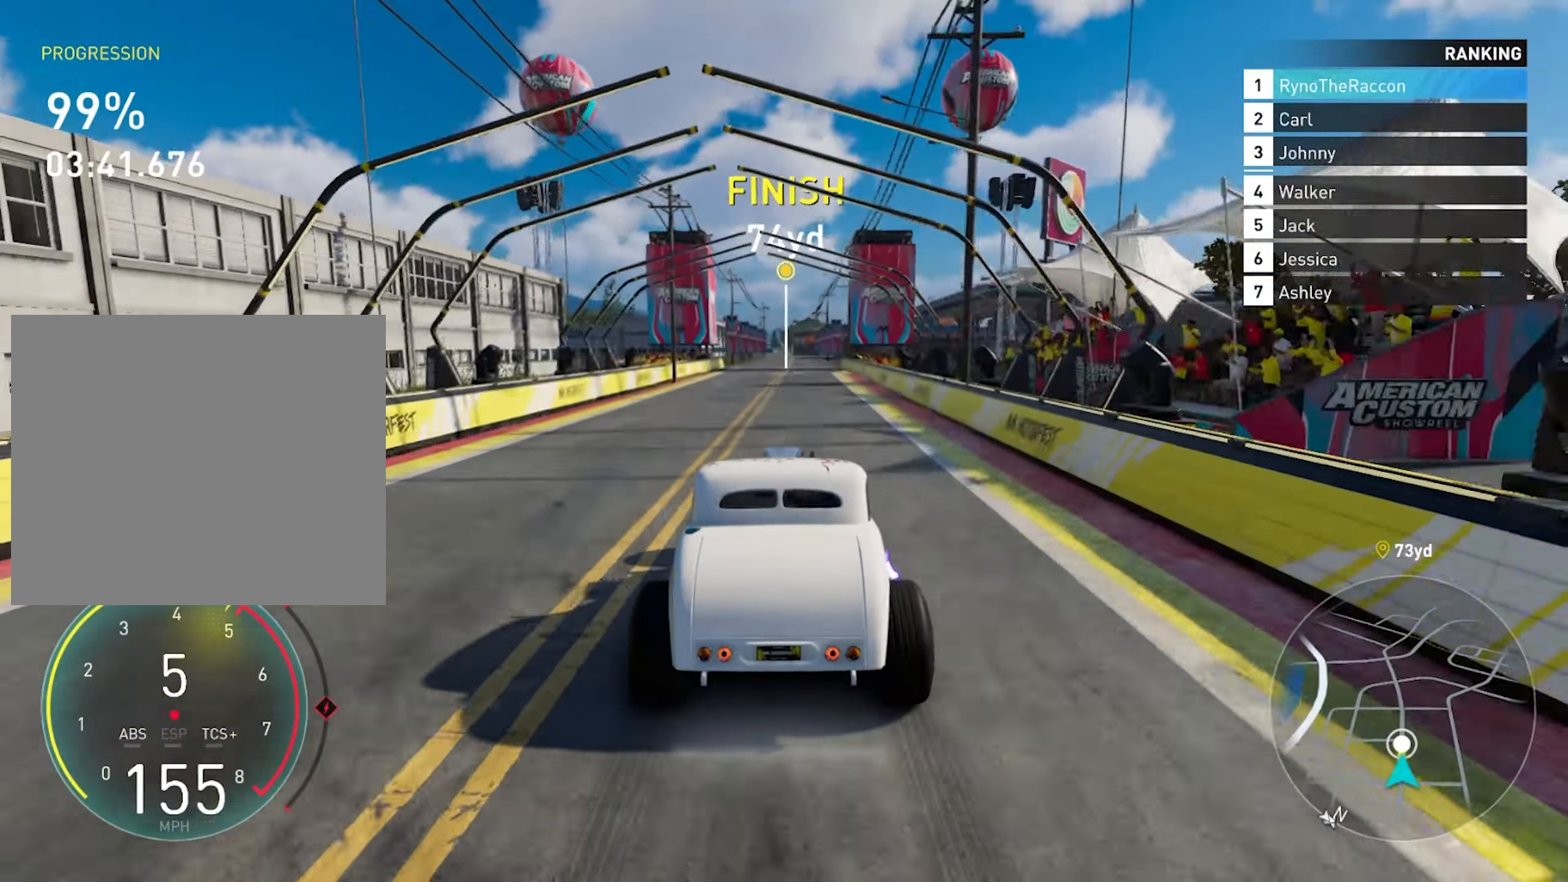
{"buttons": ["CROSS", "R2"], "left_stick": "center", "right_stick": "center", "events": []}
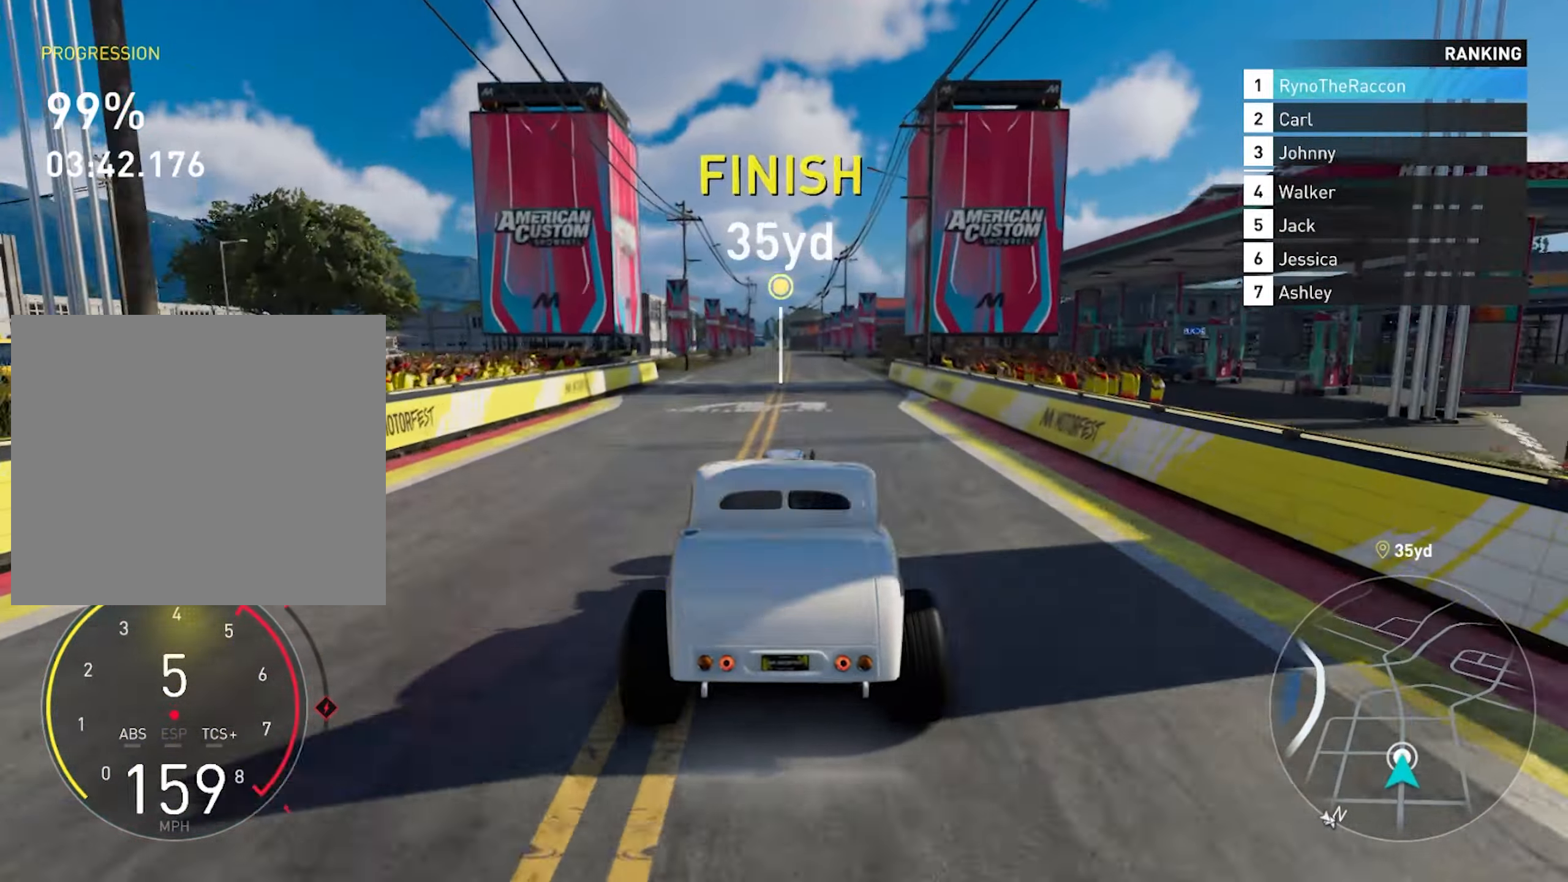
{"buttons": ["CROSS", "R2"], "left_stick": "center", "right_stick": "center", "events": [[133, "CROSS", "up"], [183, "CROSS", "down"]]}
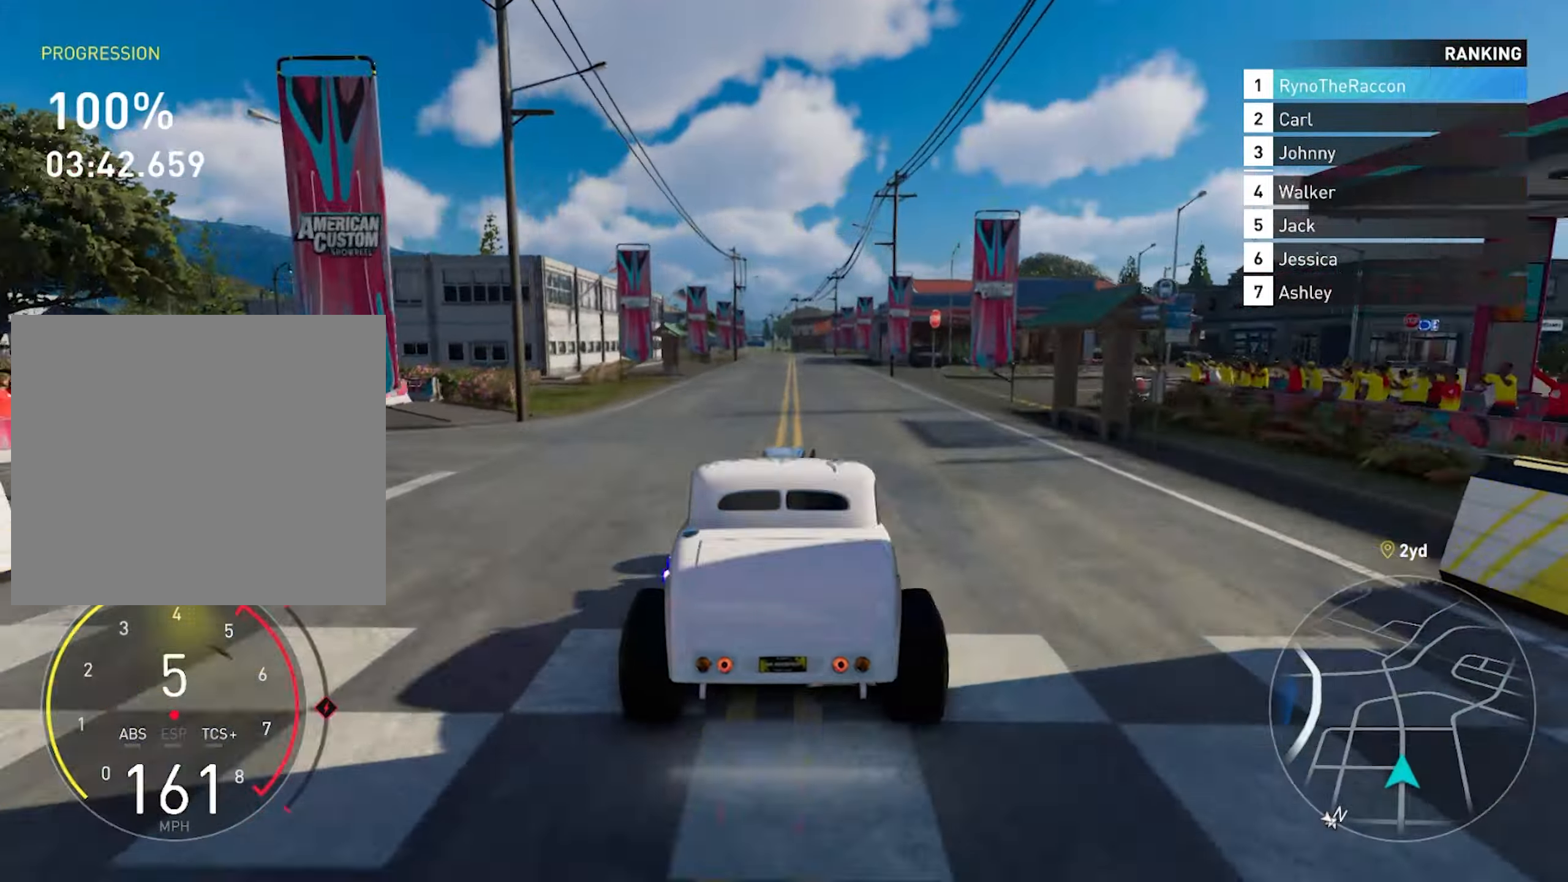
{"buttons": ["L2"], "left_stick": "center", "right_stick": "up", "events": [[117, "CROSS", "up"], [400, "R2", "up"], [417, "L2", "down"], [417, "right_stick", "up"]]}
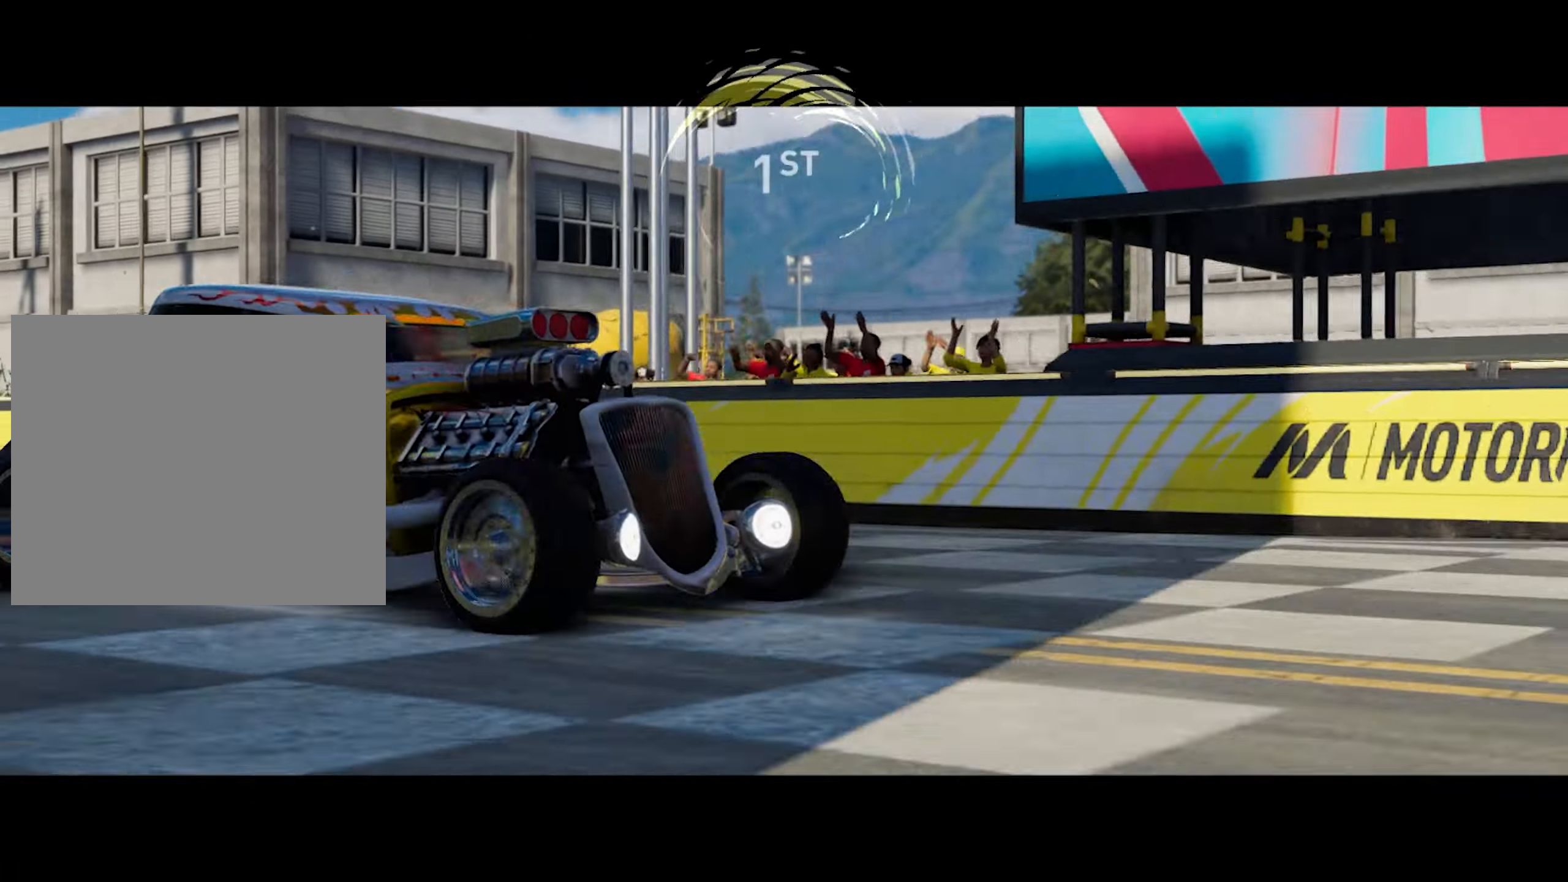
{"buttons": [], "left_stick": "center", "right_stick": "center", "events": [[100, "right_stick", "center"], [167, "L2", "up"]]}